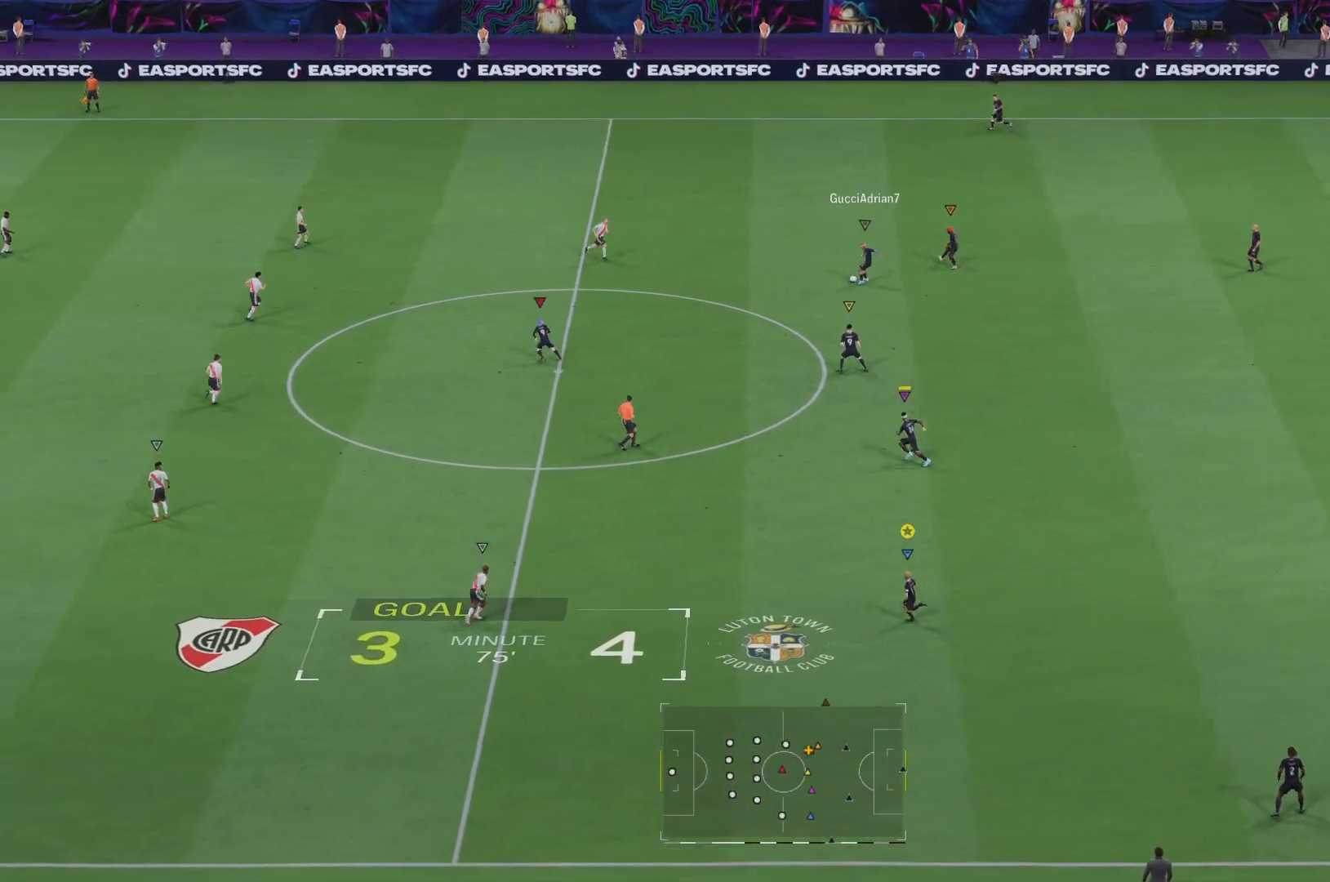
Gameplay with a controller (PlayStation layout); each line is a JSON object with the inputs held at the frame after it. "events" lists button and stick changes between this image and that frame as [ms after this image, input, new state], when the widget could be followed in between. Not read: L3 R3.
{"buttons": ["R2"], "left_stick": "left", "right_stick": "center", "events": []}
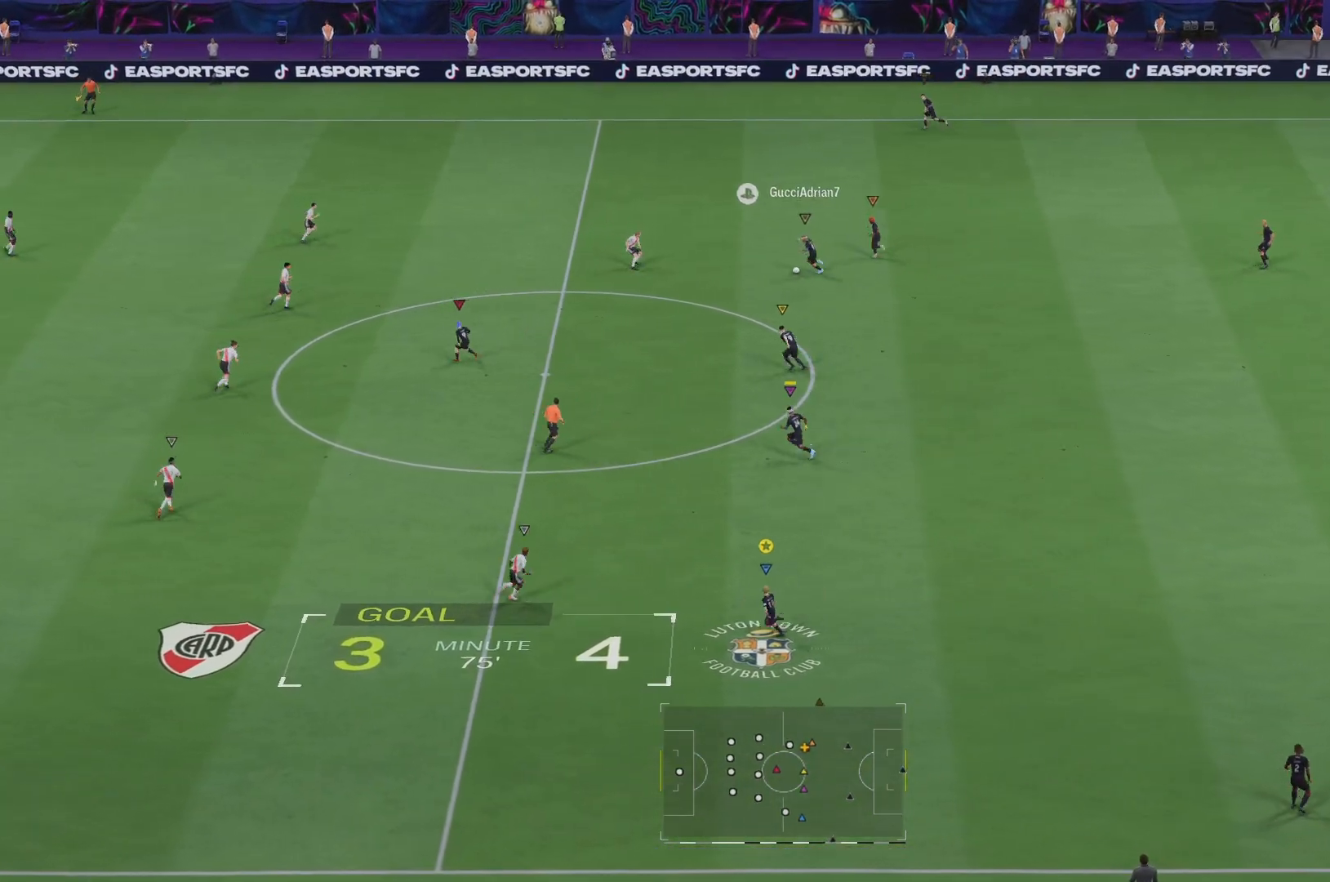
{"buttons": ["R2"], "left_stick": "left", "right_stick": "center", "events": []}
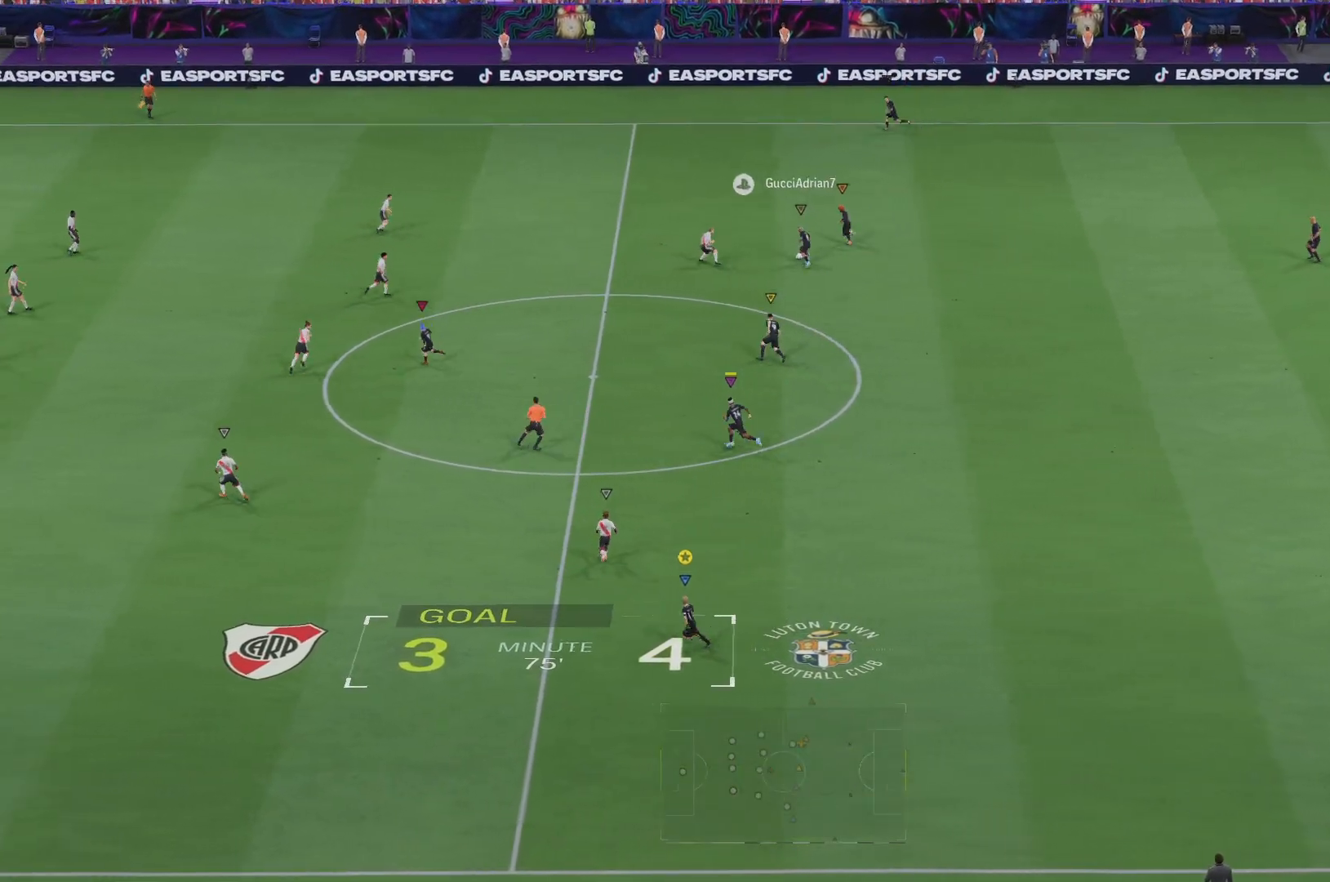
{"buttons": ["R2"], "left_stick": "left", "right_stick": "center", "events": []}
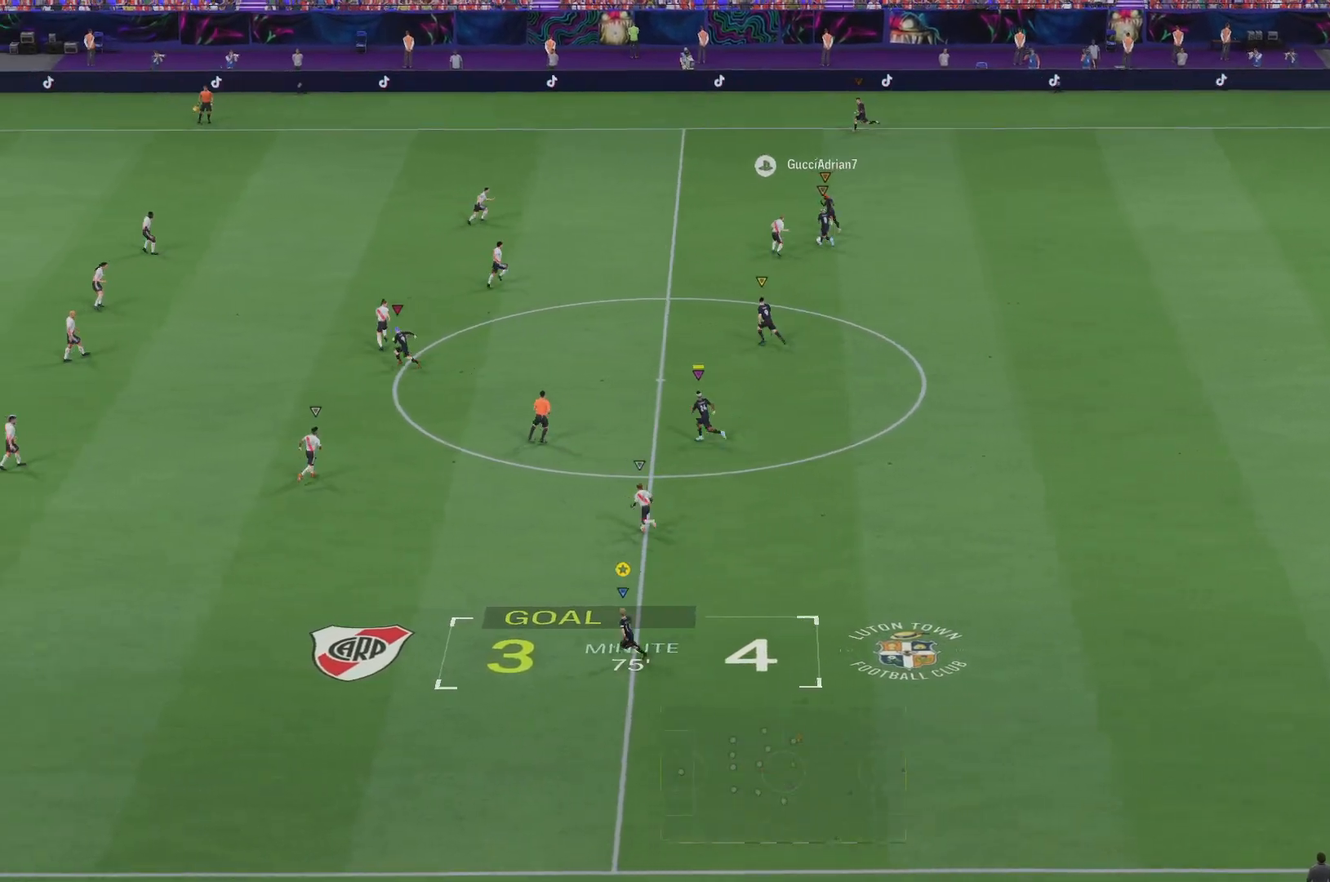
{"buttons": ["R2"], "left_stick": "left", "right_stick": "center", "events": []}
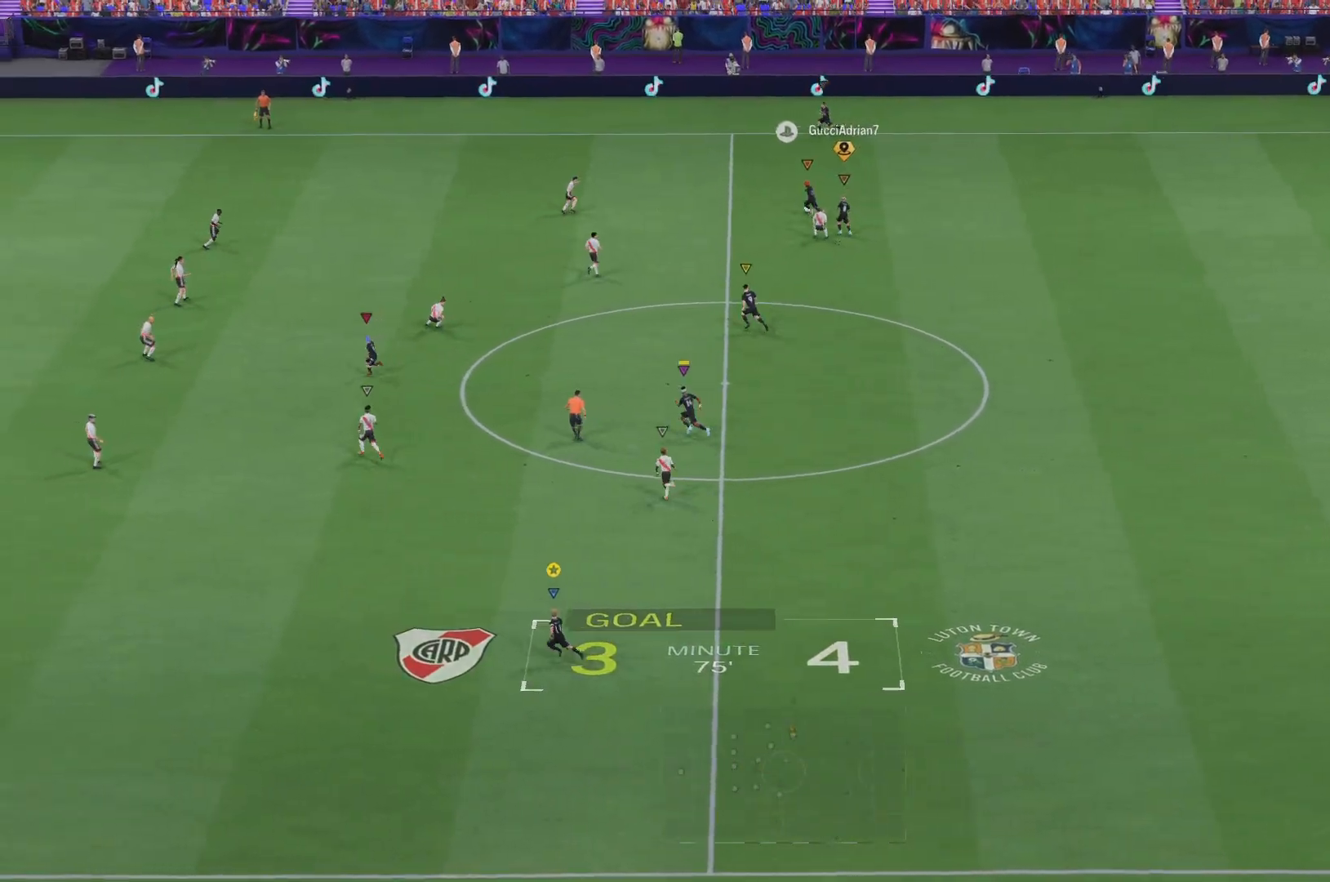
{"buttons": ["R2"], "left_stick": "left", "right_stick": "center", "events": []}
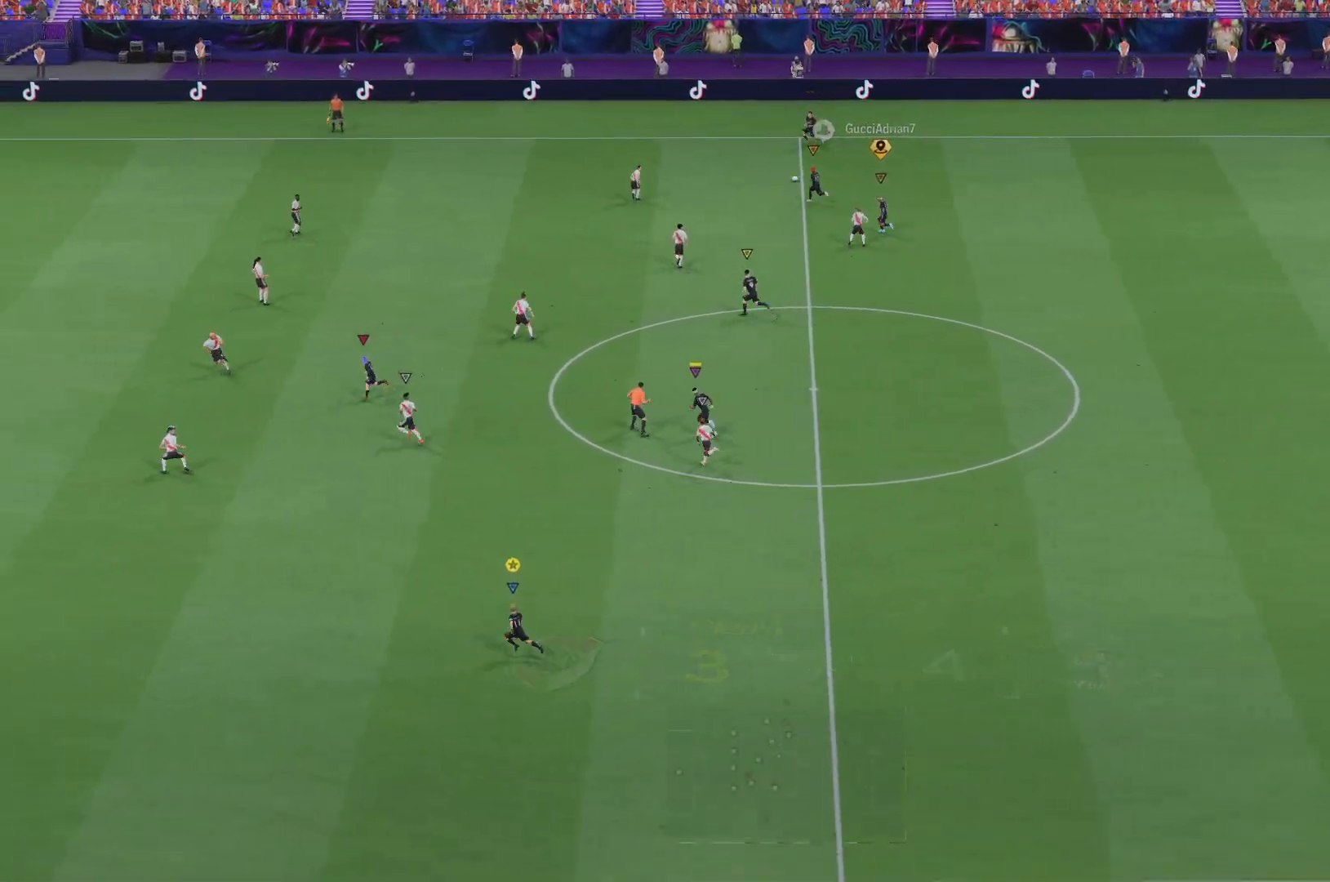
{"buttons": ["R2"], "left_stick": "left", "right_stick": "center", "events": []}
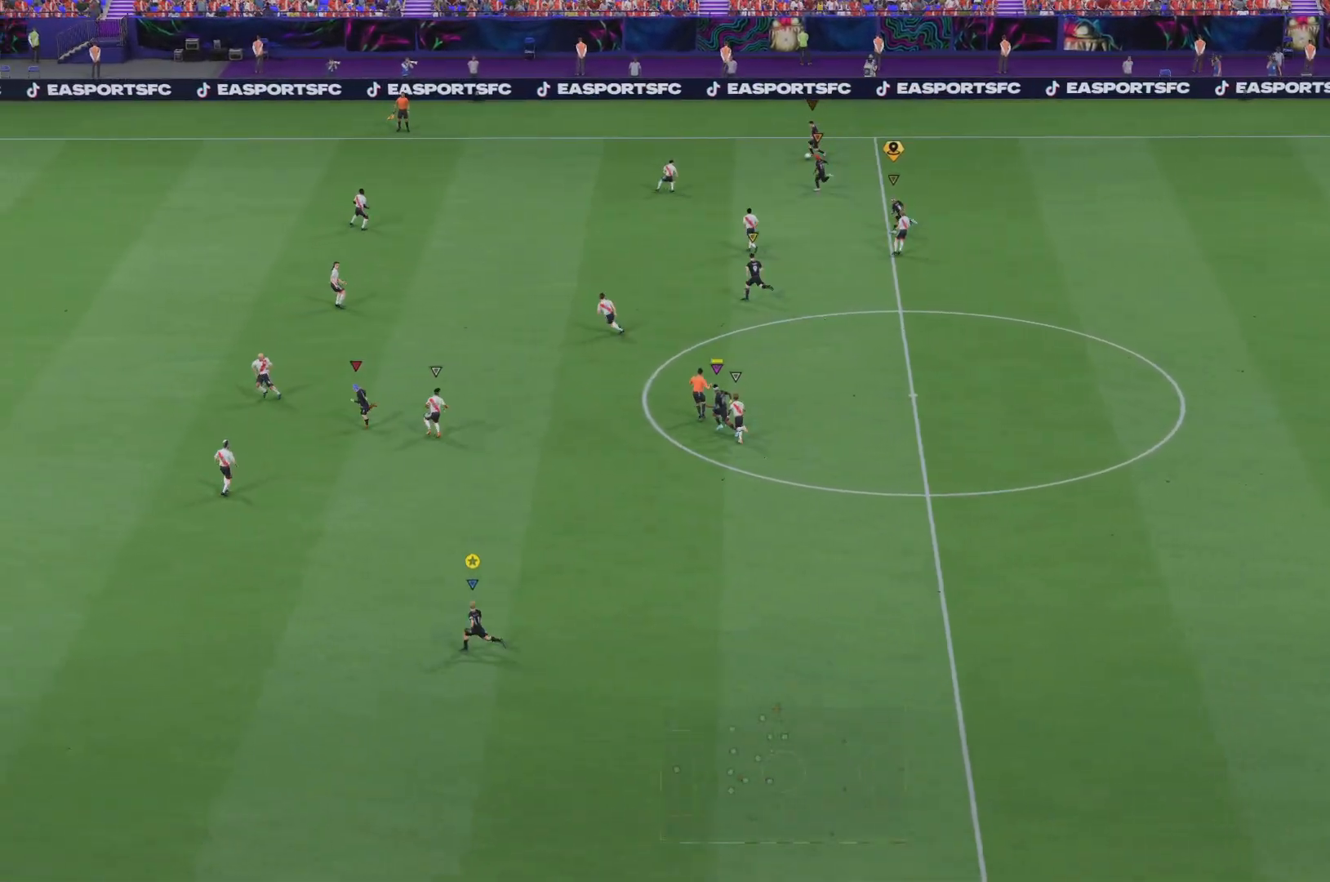
{"buttons": ["R2"], "left_stick": "up-left", "right_stick": "center", "events": [[501, "left_stick", "up-left"]]}
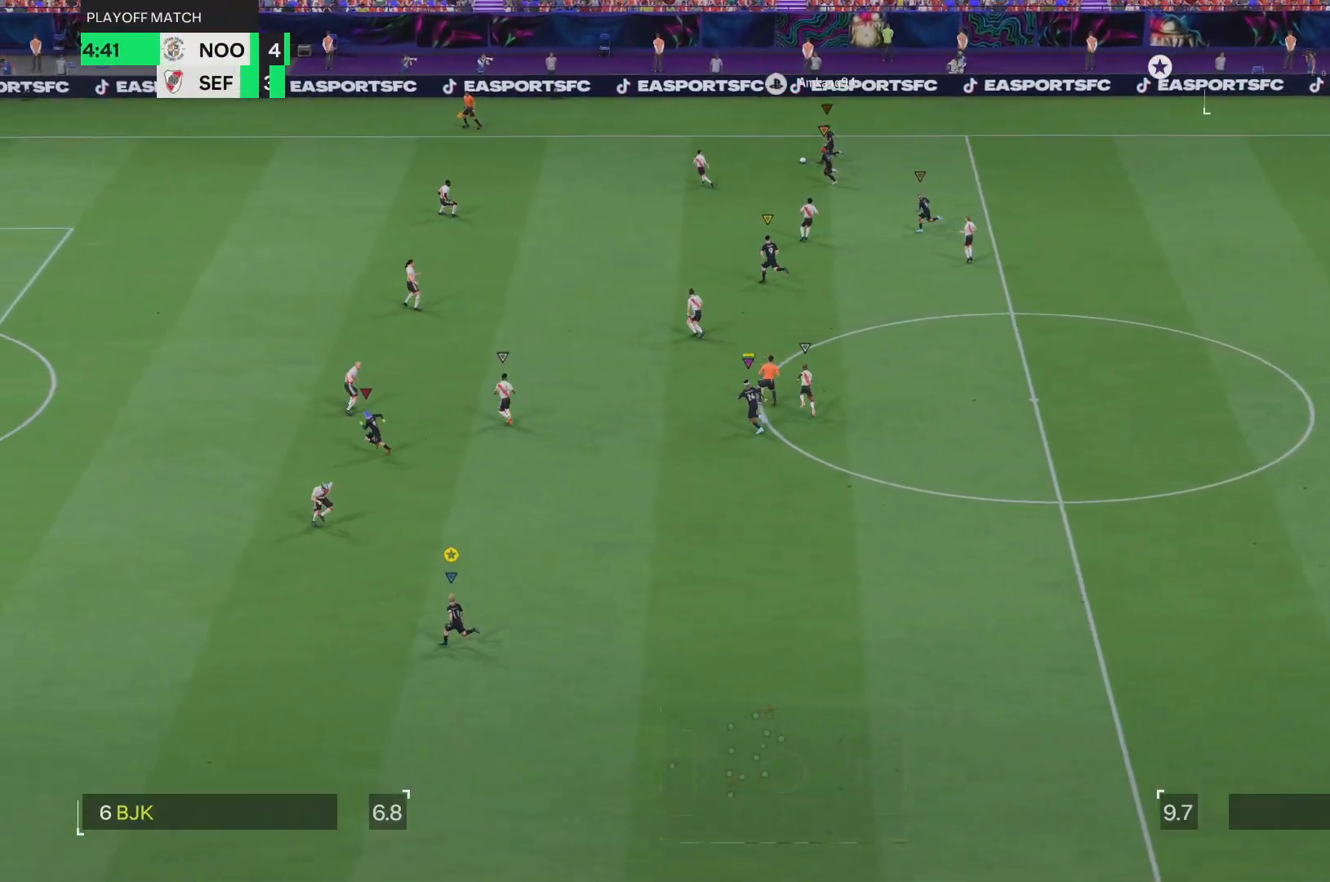
{"buttons": [], "left_stick": "up-left", "right_stick": "center", "events": [[50, "R2", "up"]]}
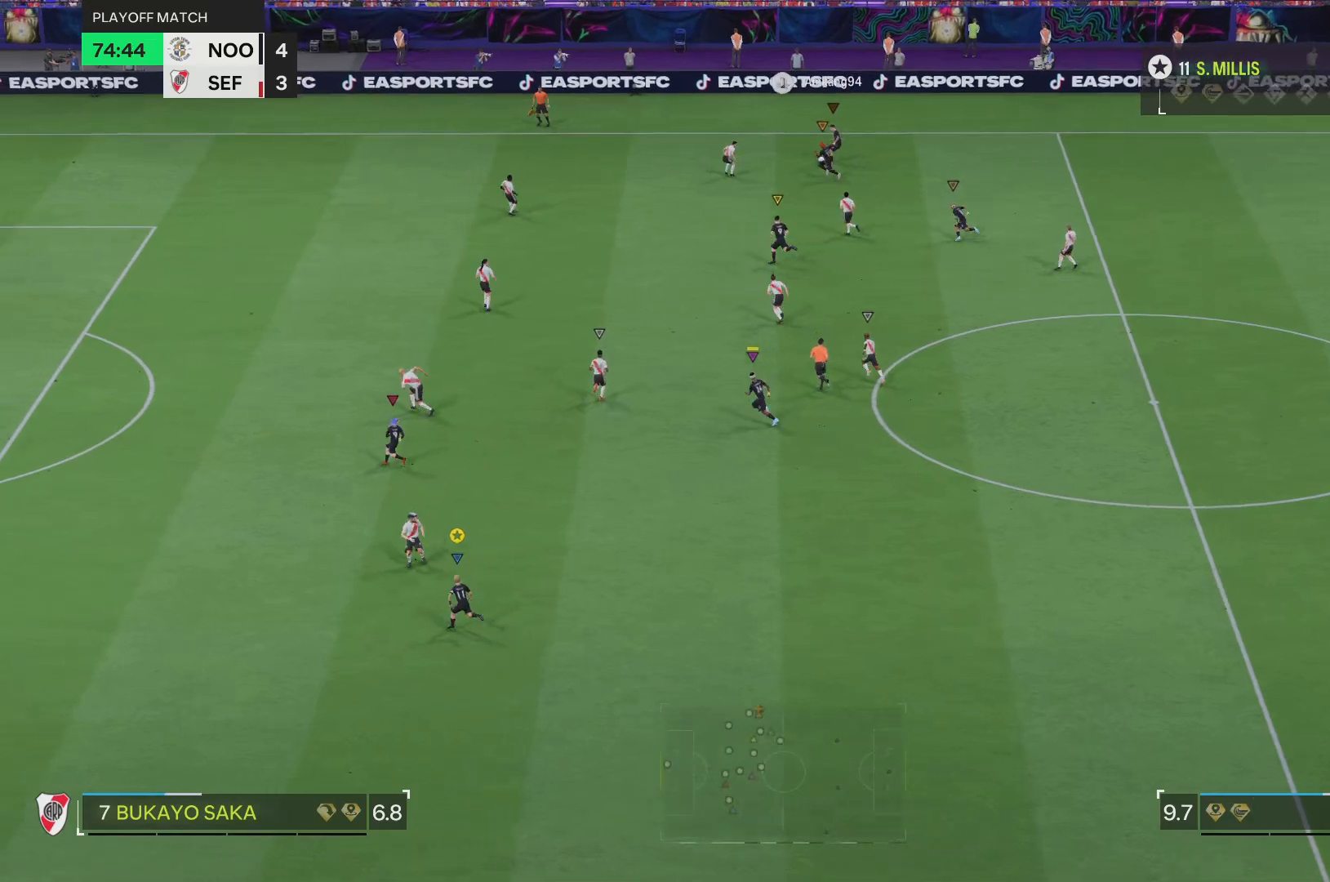
{"buttons": ["R2"], "left_stick": "up-left", "right_stick": "center", "events": [[301, "R2", "down"]]}
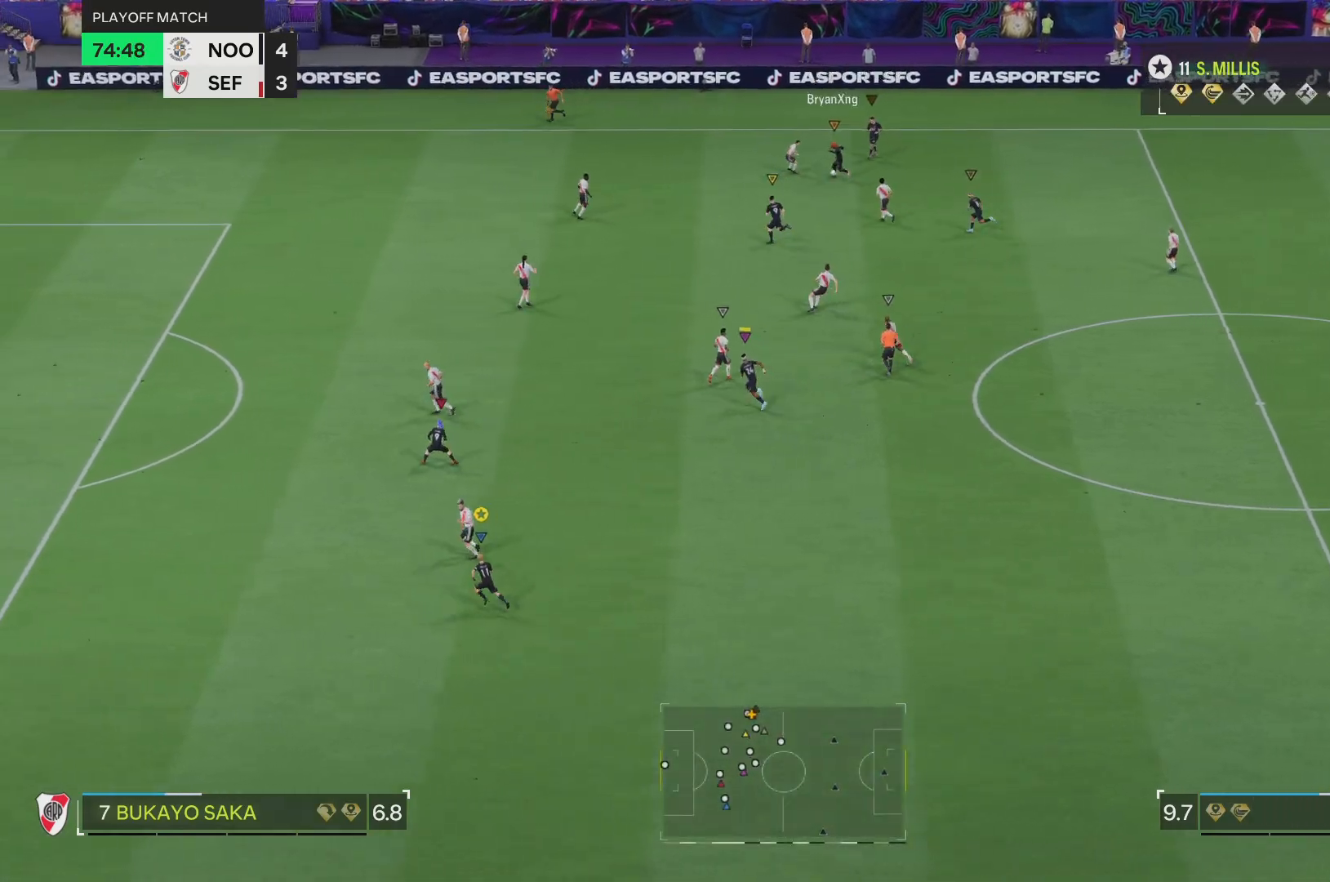
{"buttons": [], "left_stick": "up-left", "right_stick": "center", "events": [[183, "R2", "up"]]}
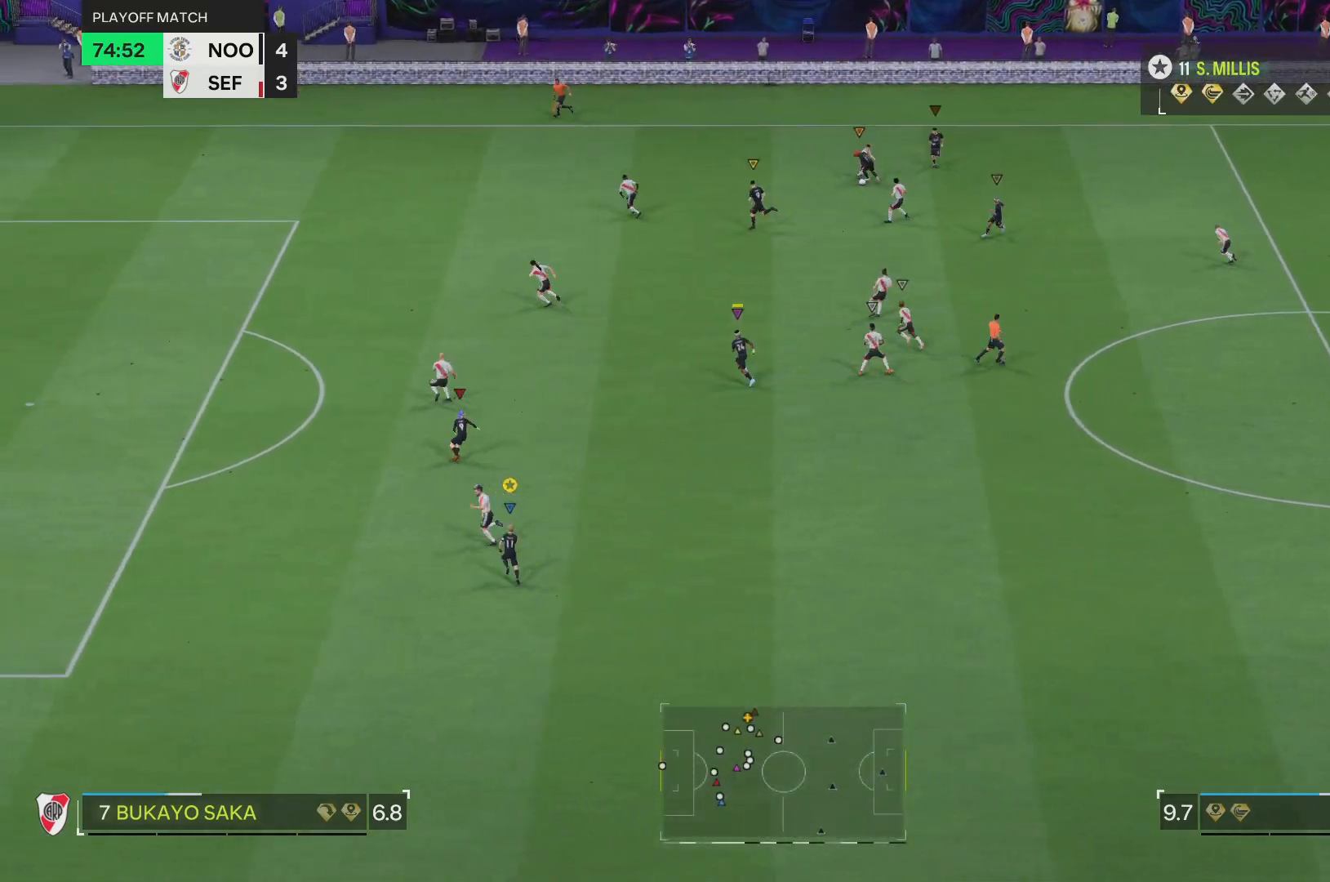
{"buttons": [], "left_stick": "up-right", "right_stick": "center", "events": [[284, "left_stick", "up"], [417, "left_stick", "up-right"]]}
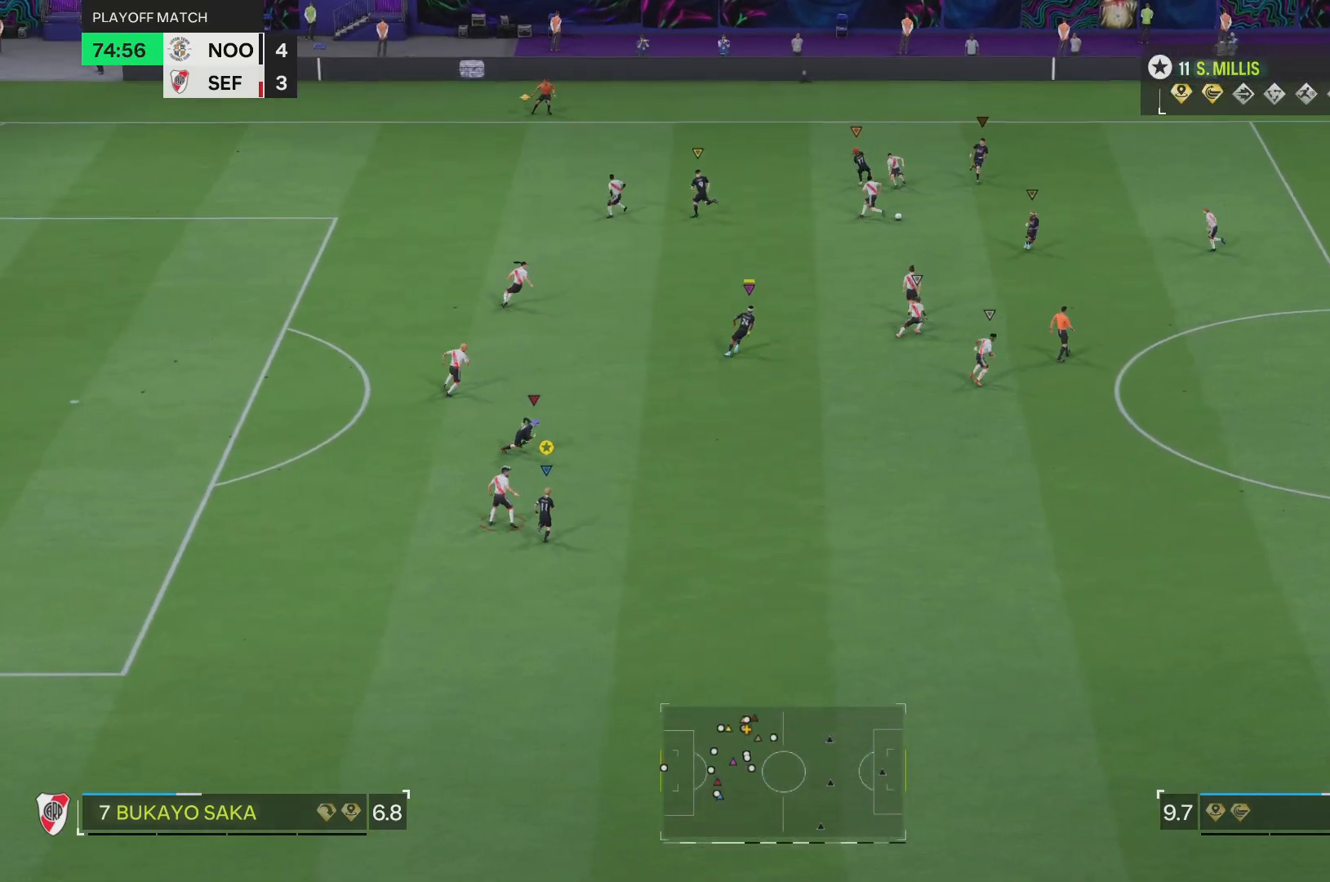
{"buttons": [], "left_stick": "up-right", "right_stick": "center", "events": []}
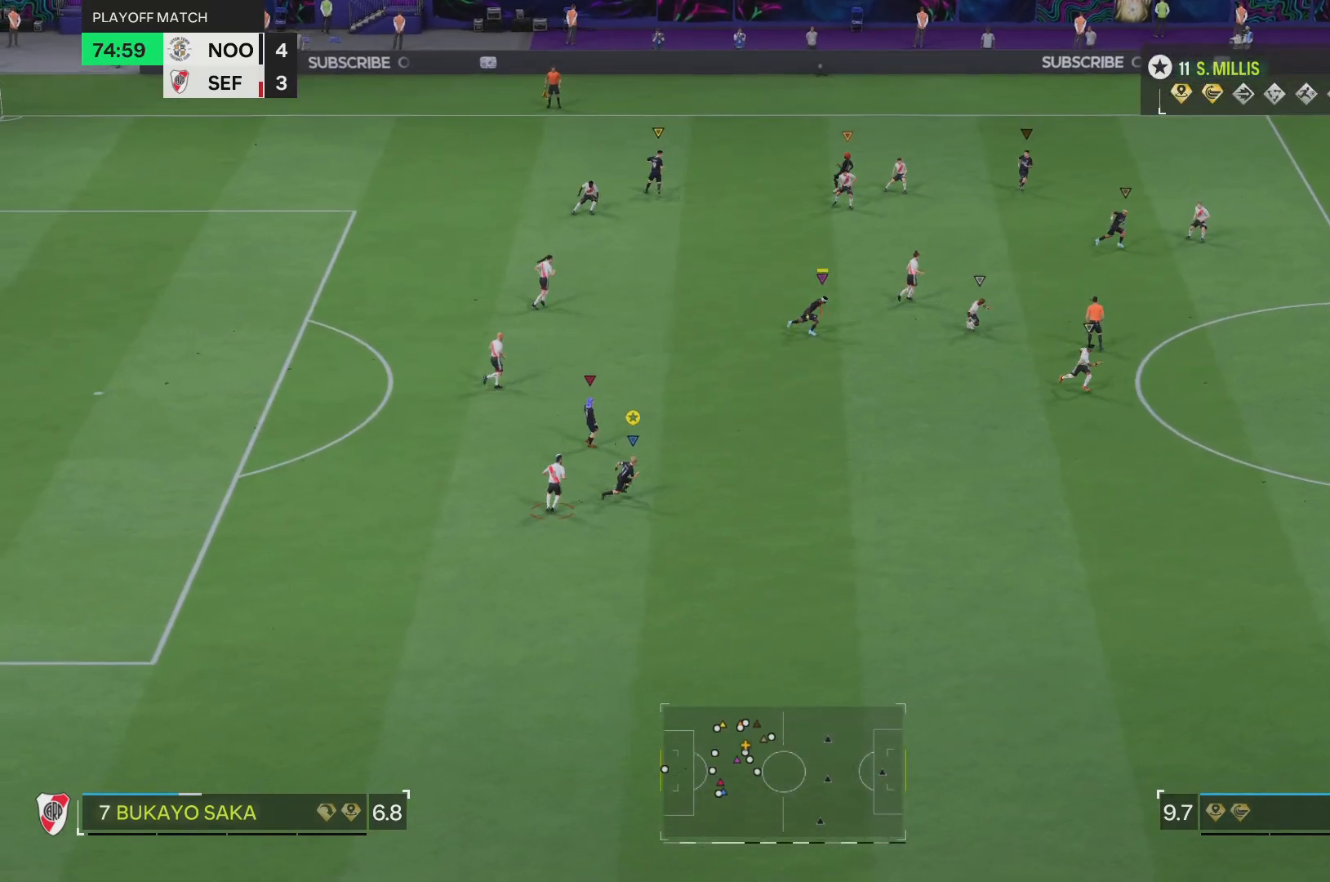
{"buttons": ["R2"], "left_stick": "up-right", "right_stick": "center", "events": [[300, "R2", "down"]]}
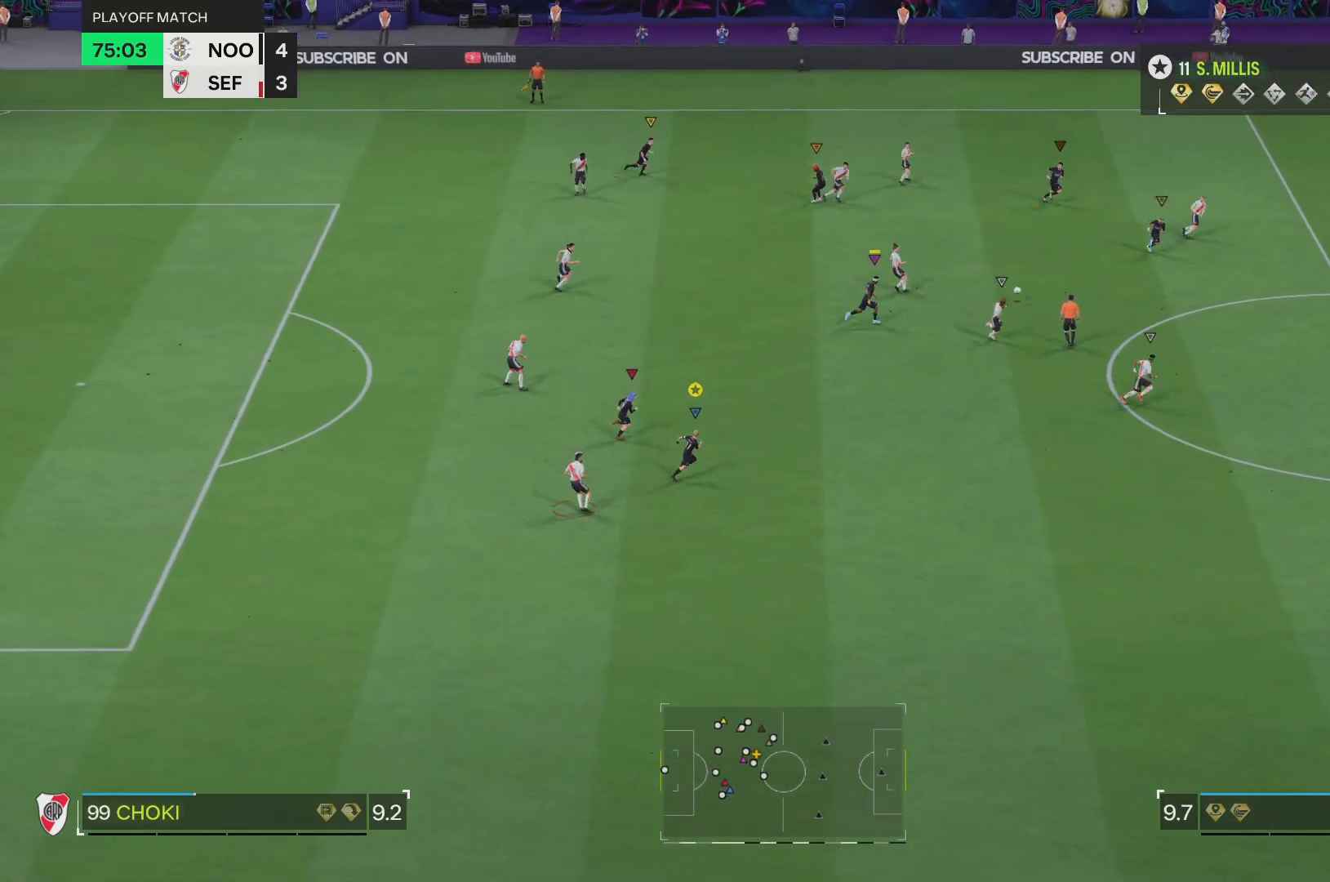
{"buttons": ["R2"], "left_stick": "right", "right_stick": "center", "events": [[350, "left_stick", "right"]]}
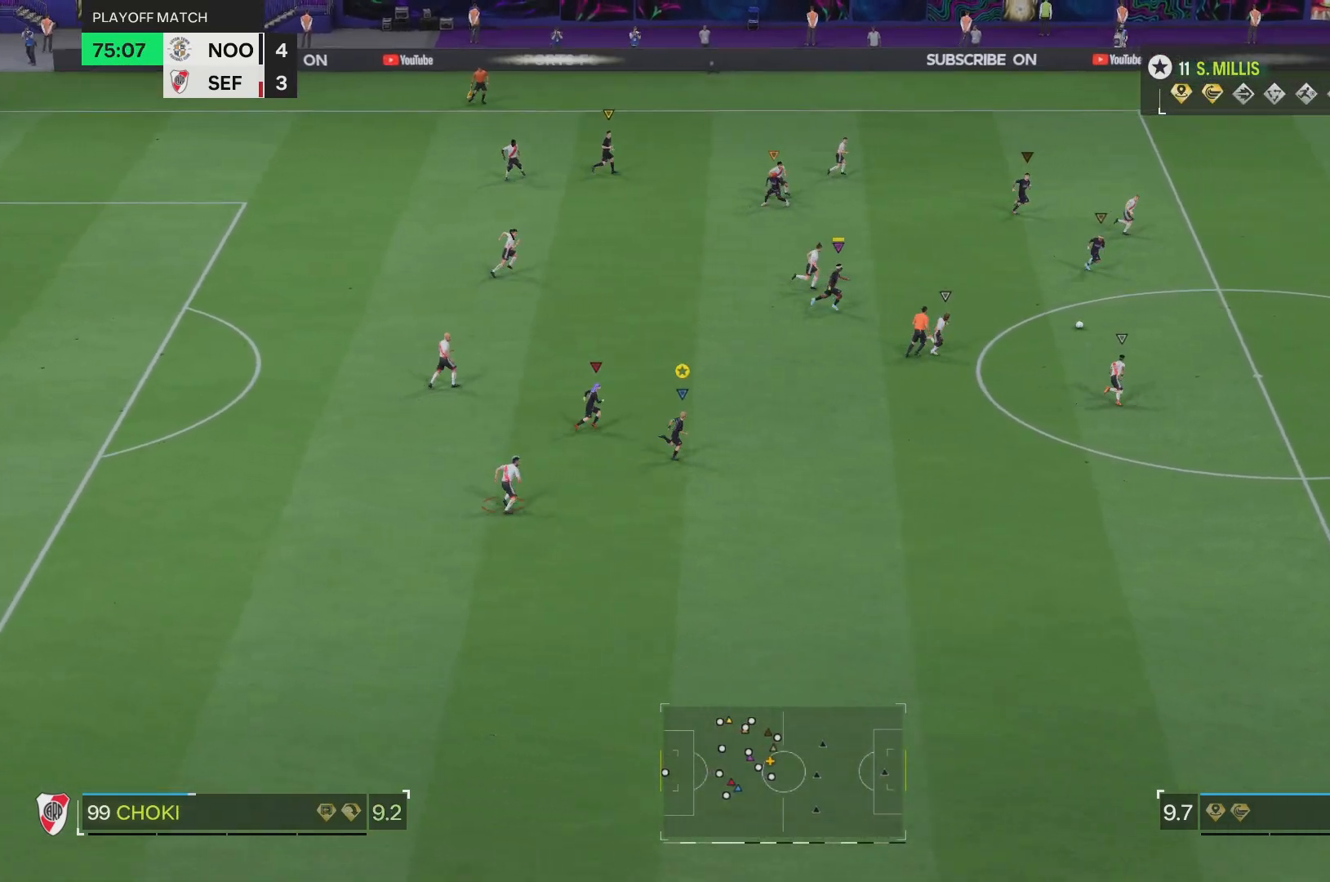
{"buttons": ["R2"], "left_stick": "right", "right_stick": "center", "events": []}
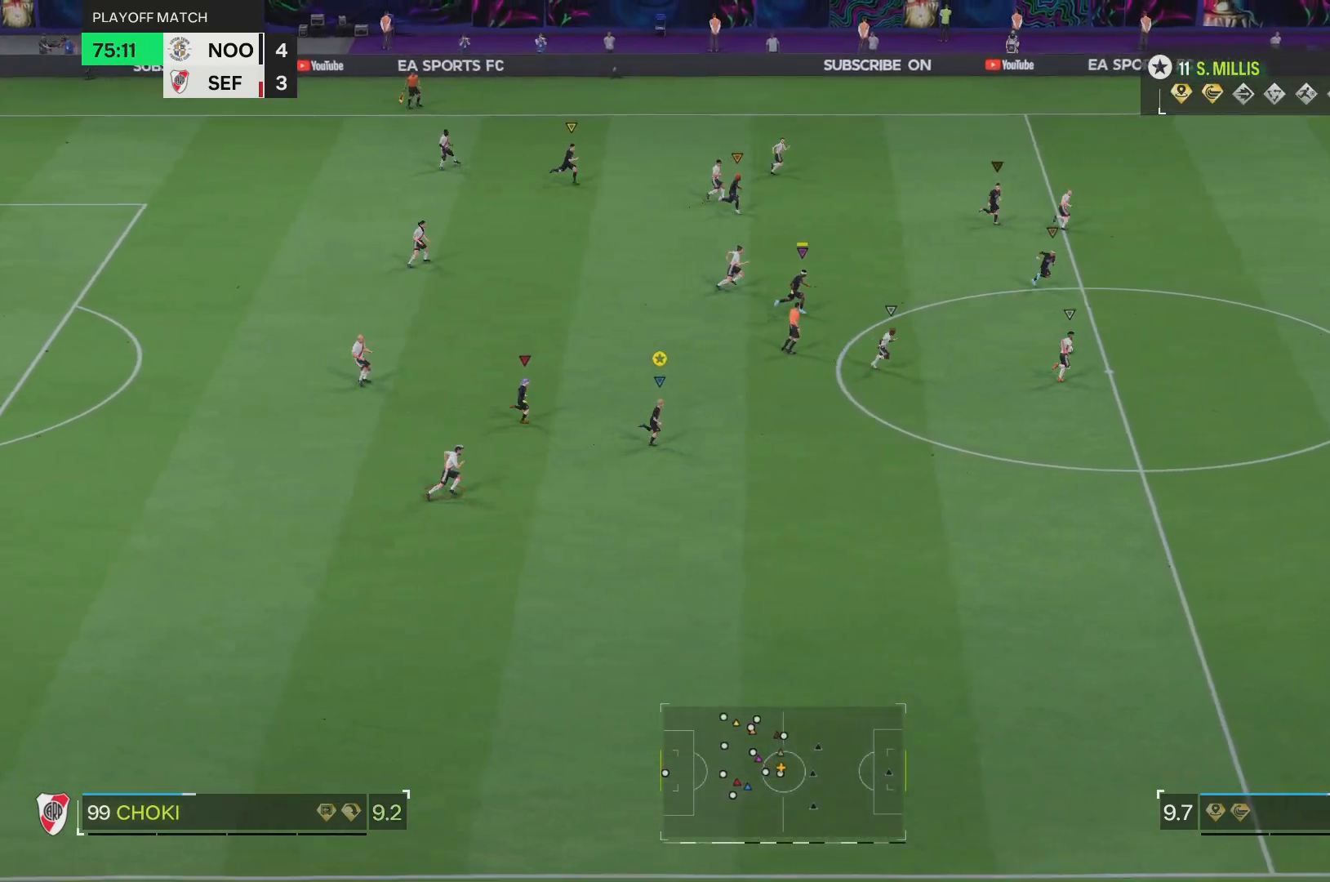
{"buttons": [], "left_stick": "right", "right_stick": "center", "events": [[200, "R2", "up"]]}
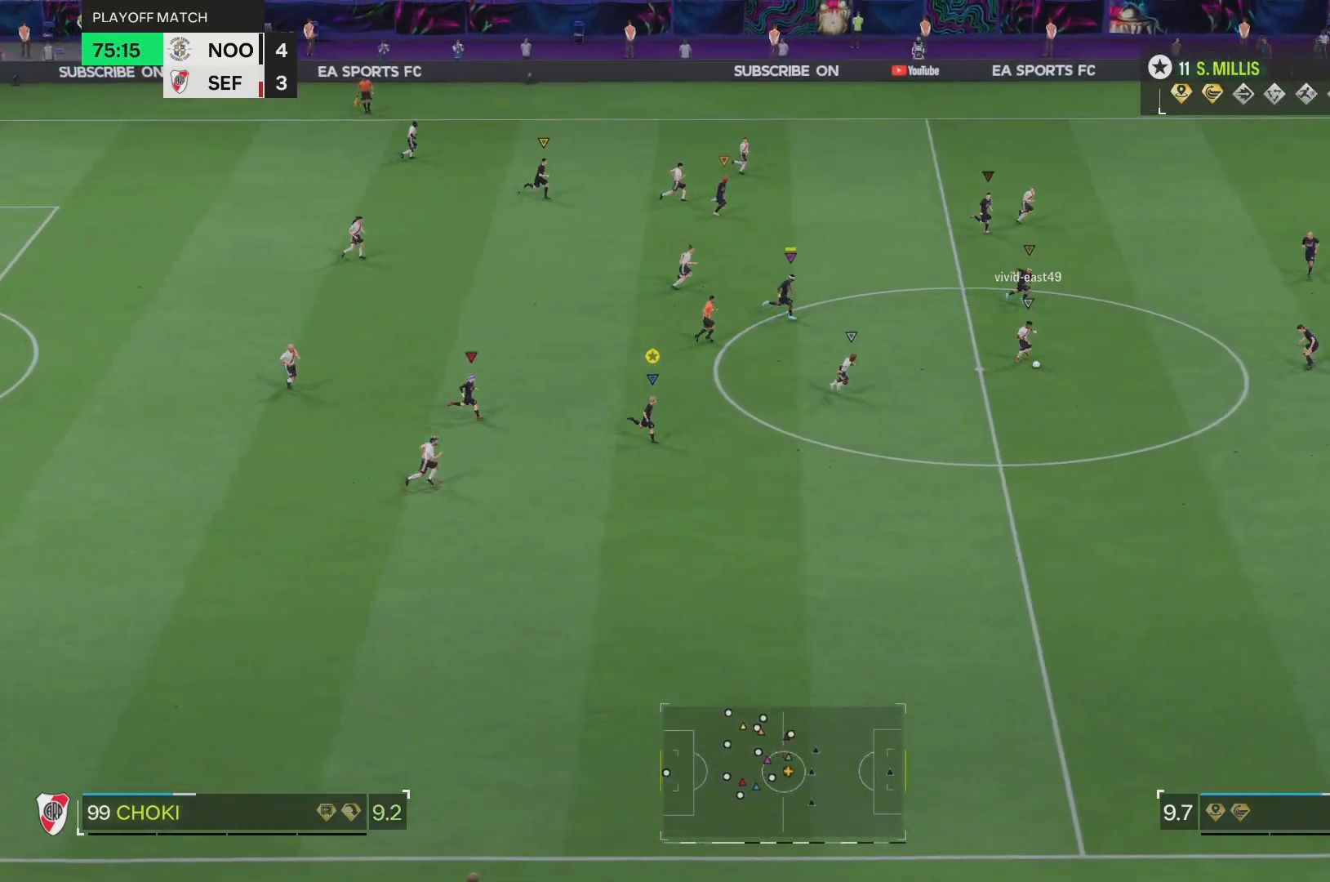
{"buttons": [], "left_stick": "right", "right_stick": "center", "events": []}
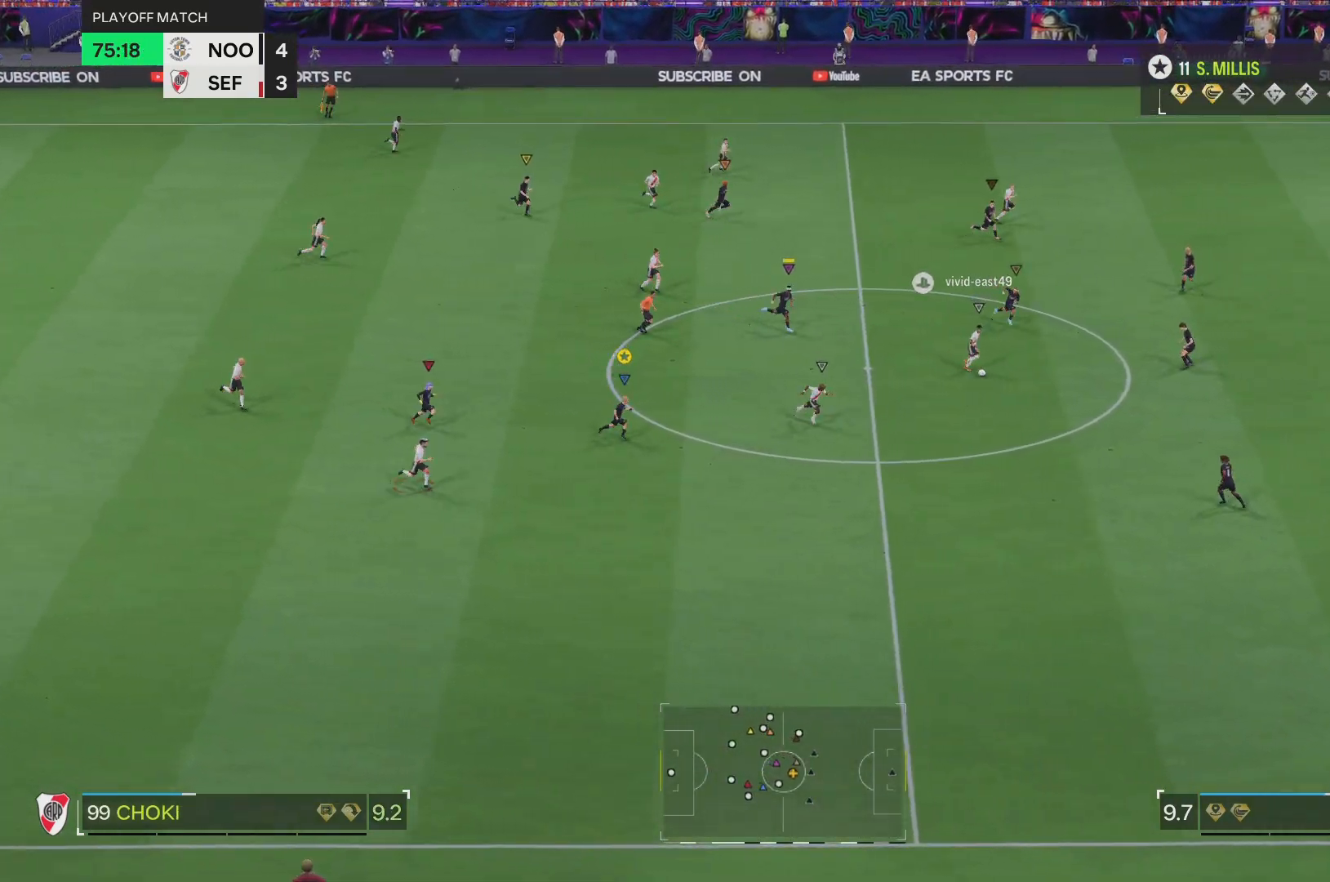
{"buttons": [], "left_stick": "right", "right_stick": "center", "events": []}
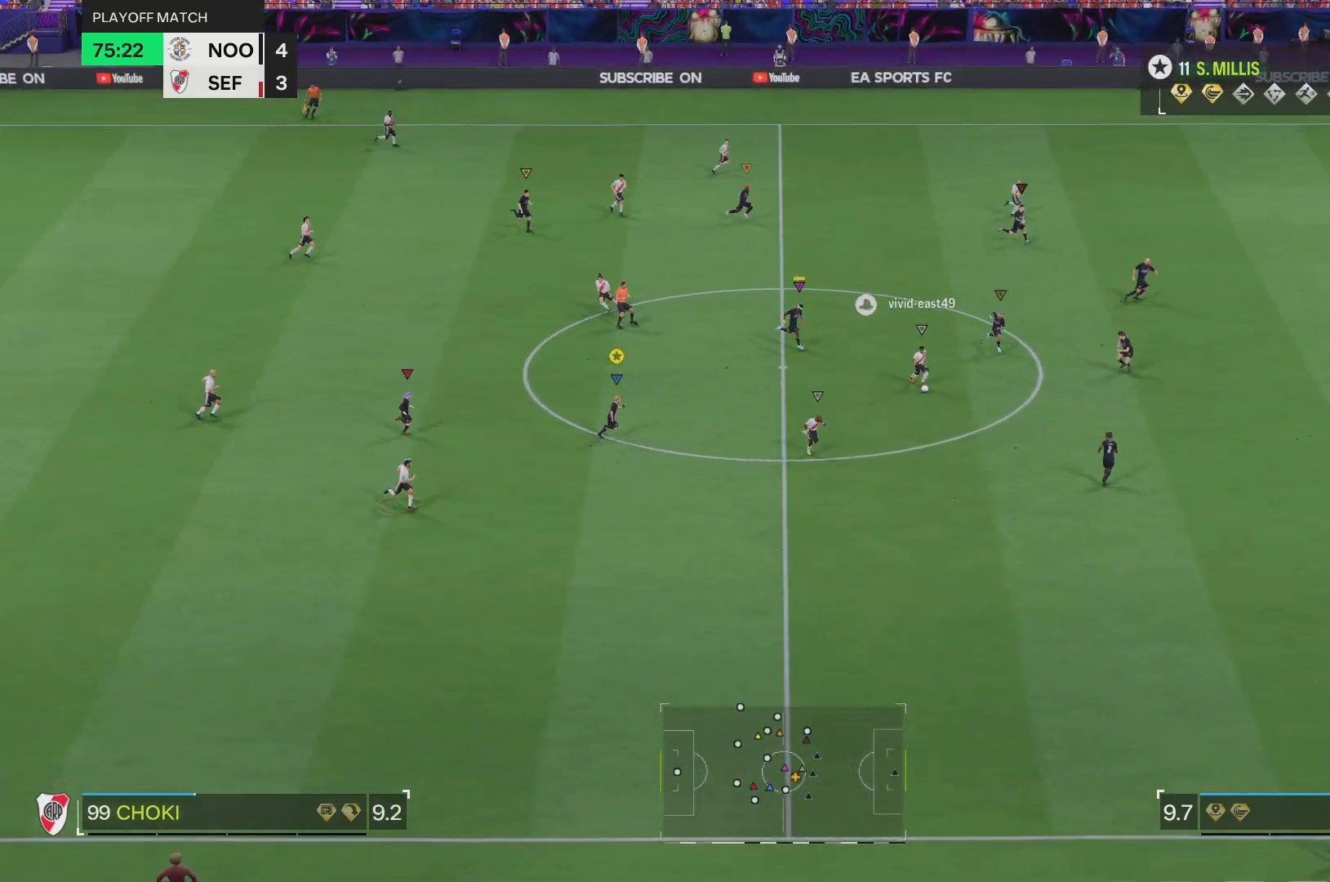
{"buttons": [], "left_stick": "right", "right_stick": "center", "events": []}
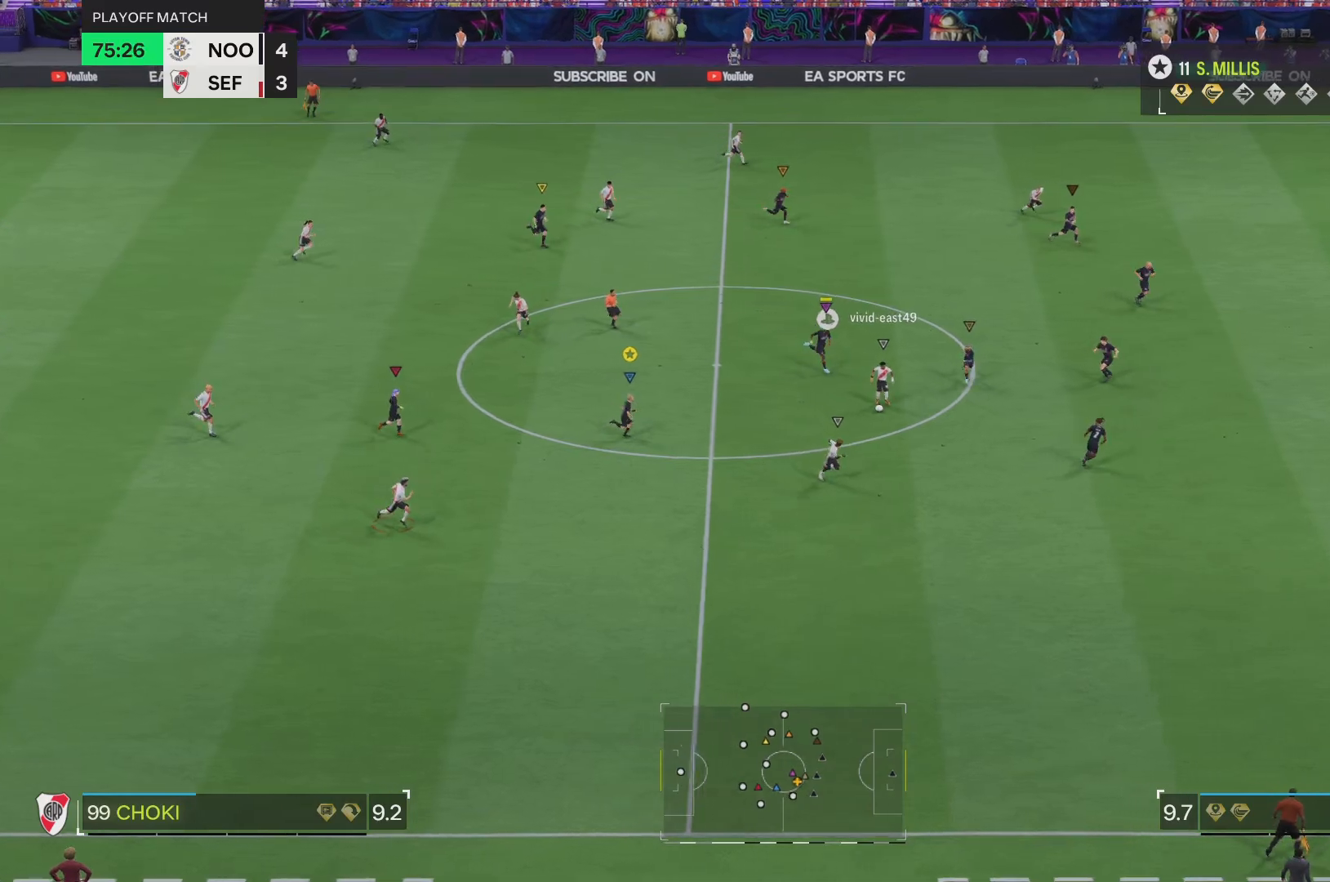
{"buttons": ["R2"], "left_stick": "down-right", "right_stick": "center", "events": [[133, "left_stick", "down-right"], [467, "R2", "down"]]}
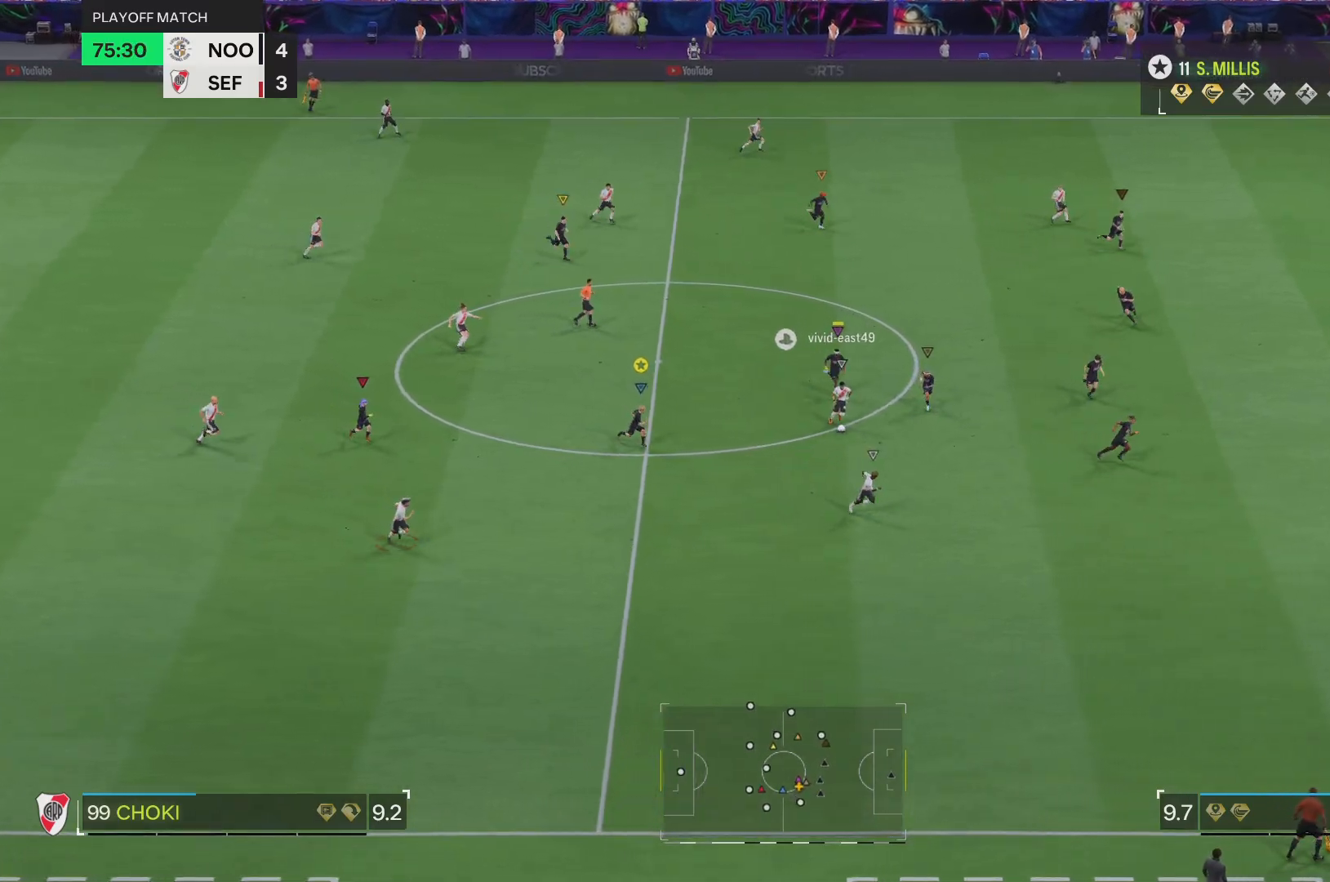
{"buttons": ["R2"], "left_stick": "down-right", "right_stick": "center", "events": []}
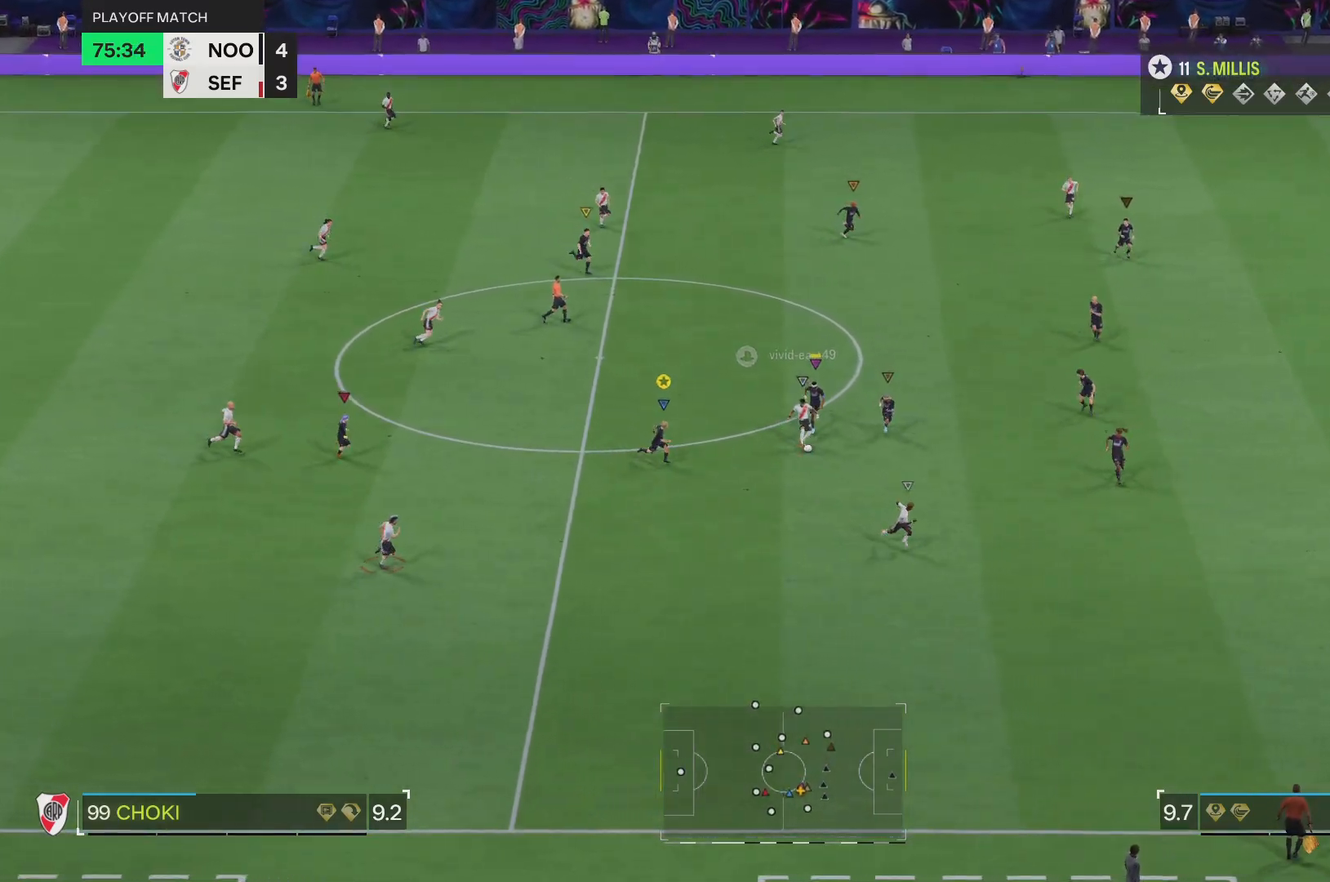
{"buttons": ["R2"], "left_stick": "down-right", "right_stick": "center", "events": []}
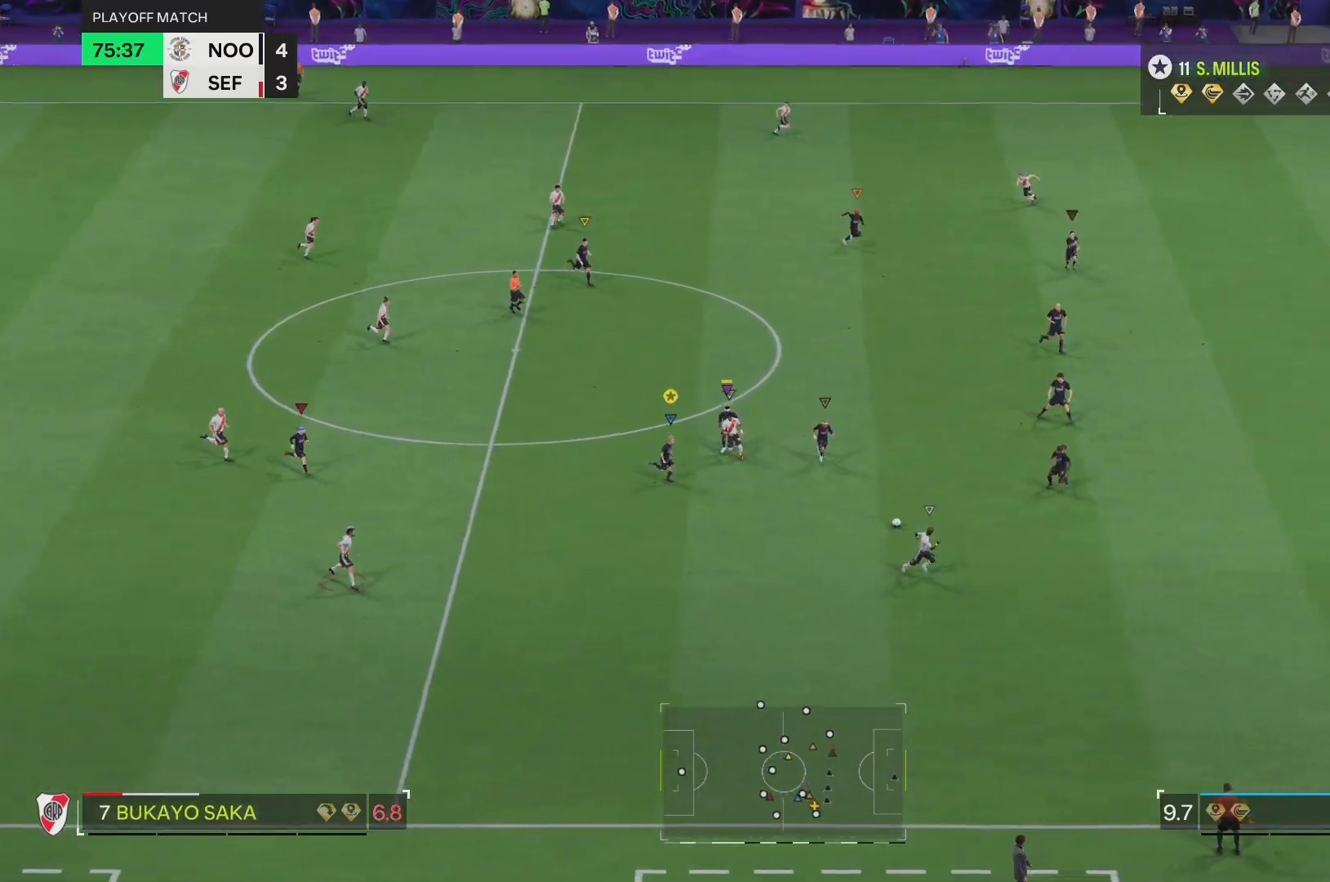
{"buttons": ["R2"], "left_stick": "down-right", "right_stick": "center", "events": []}
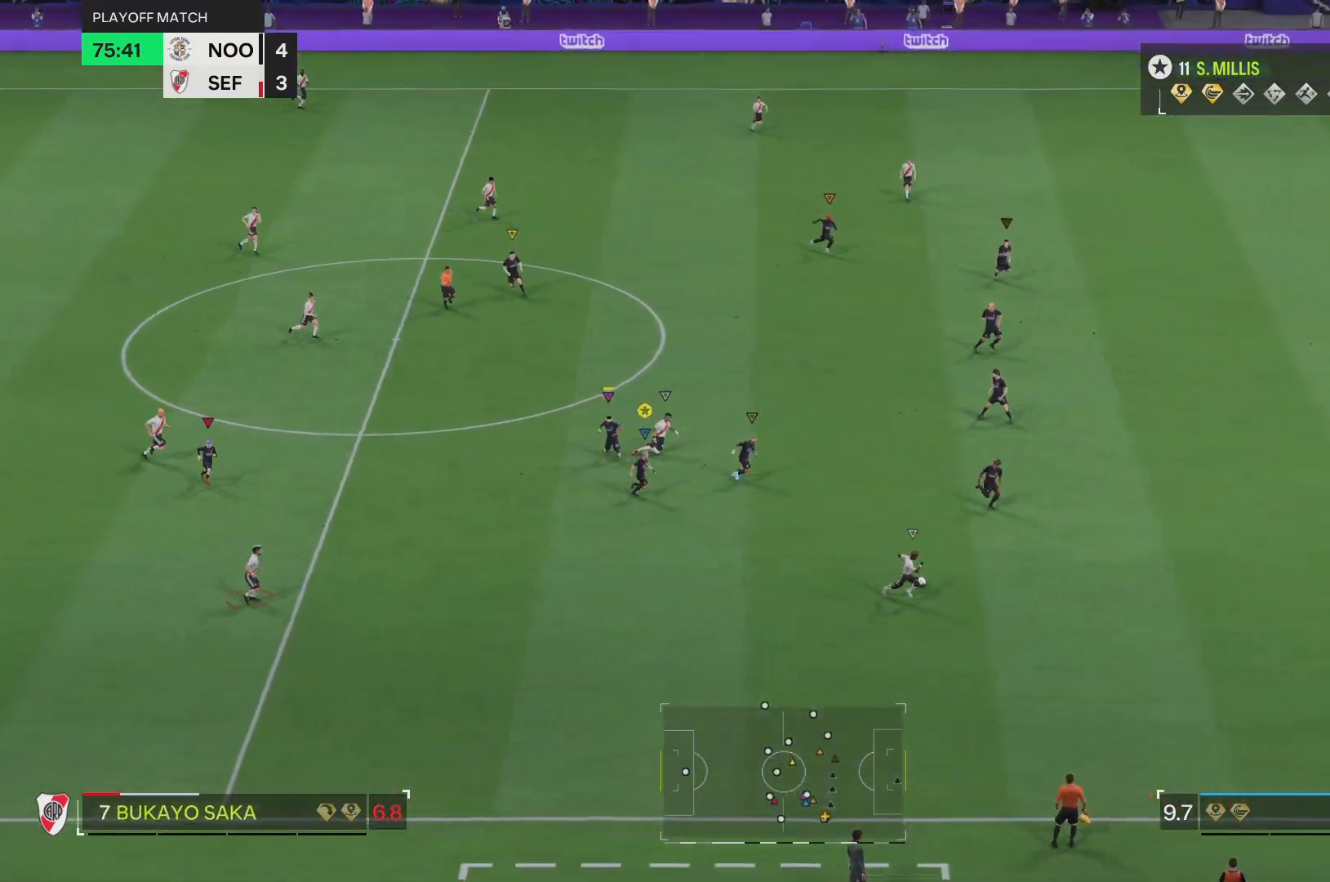
{"buttons": ["R2"], "left_stick": "down-right", "right_stick": "center", "events": [[100, "R2", "up"], [200, "R2", "down"]]}
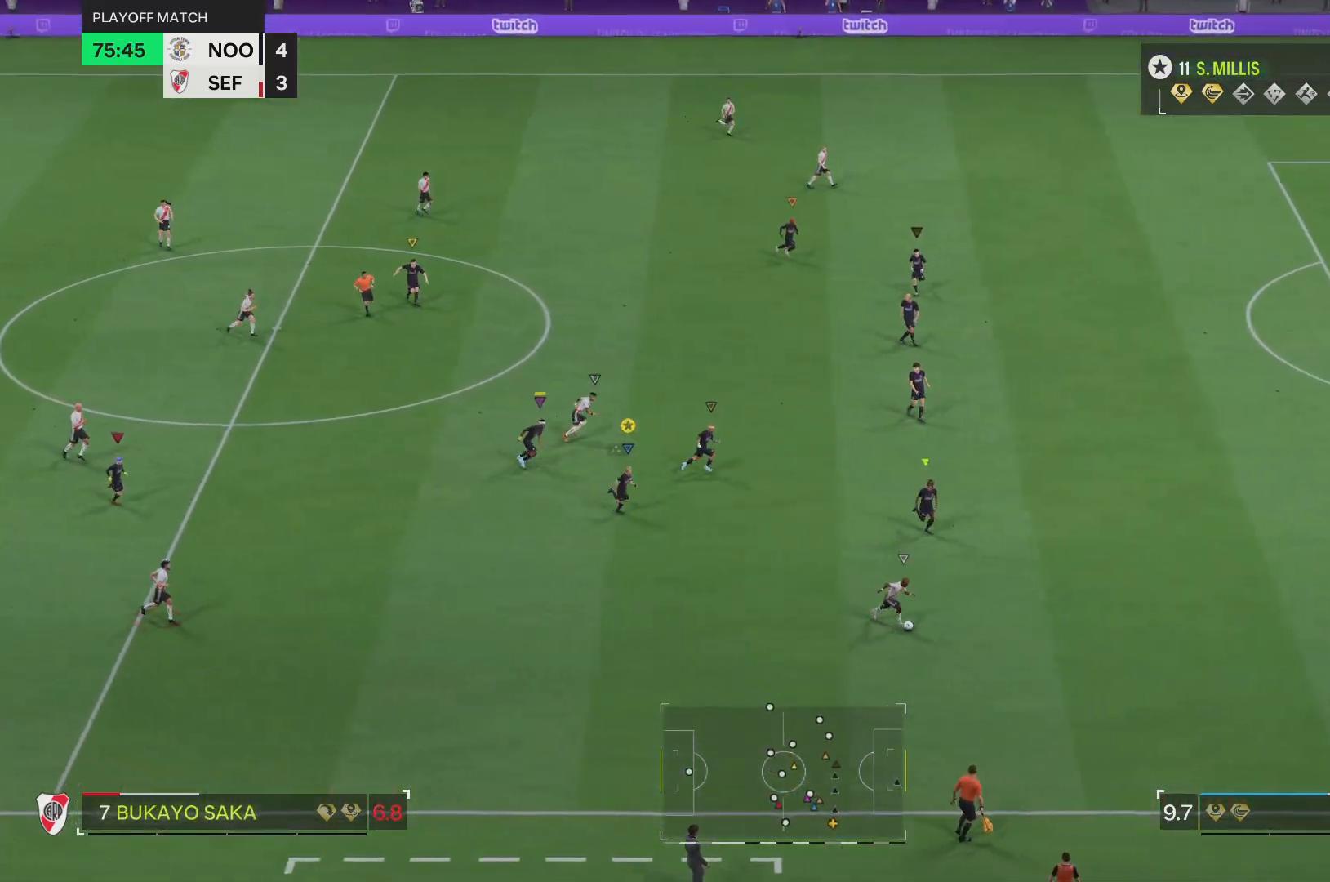
{"buttons": ["R2"], "left_stick": "down-right", "right_stick": "center", "events": []}
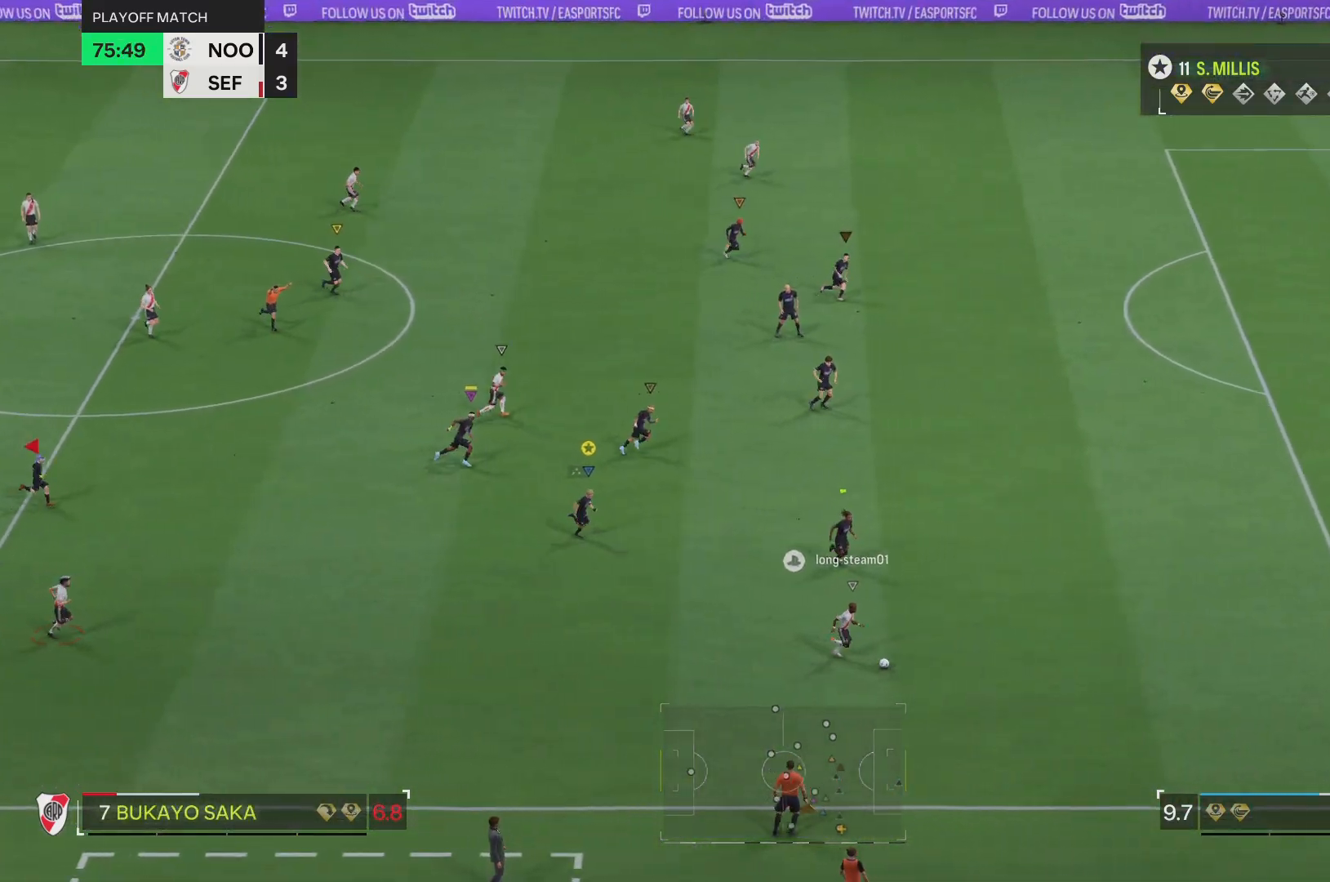
{"buttons": ["R2"], "left_stick": "down-right", "right_stick": "center", "events": []}
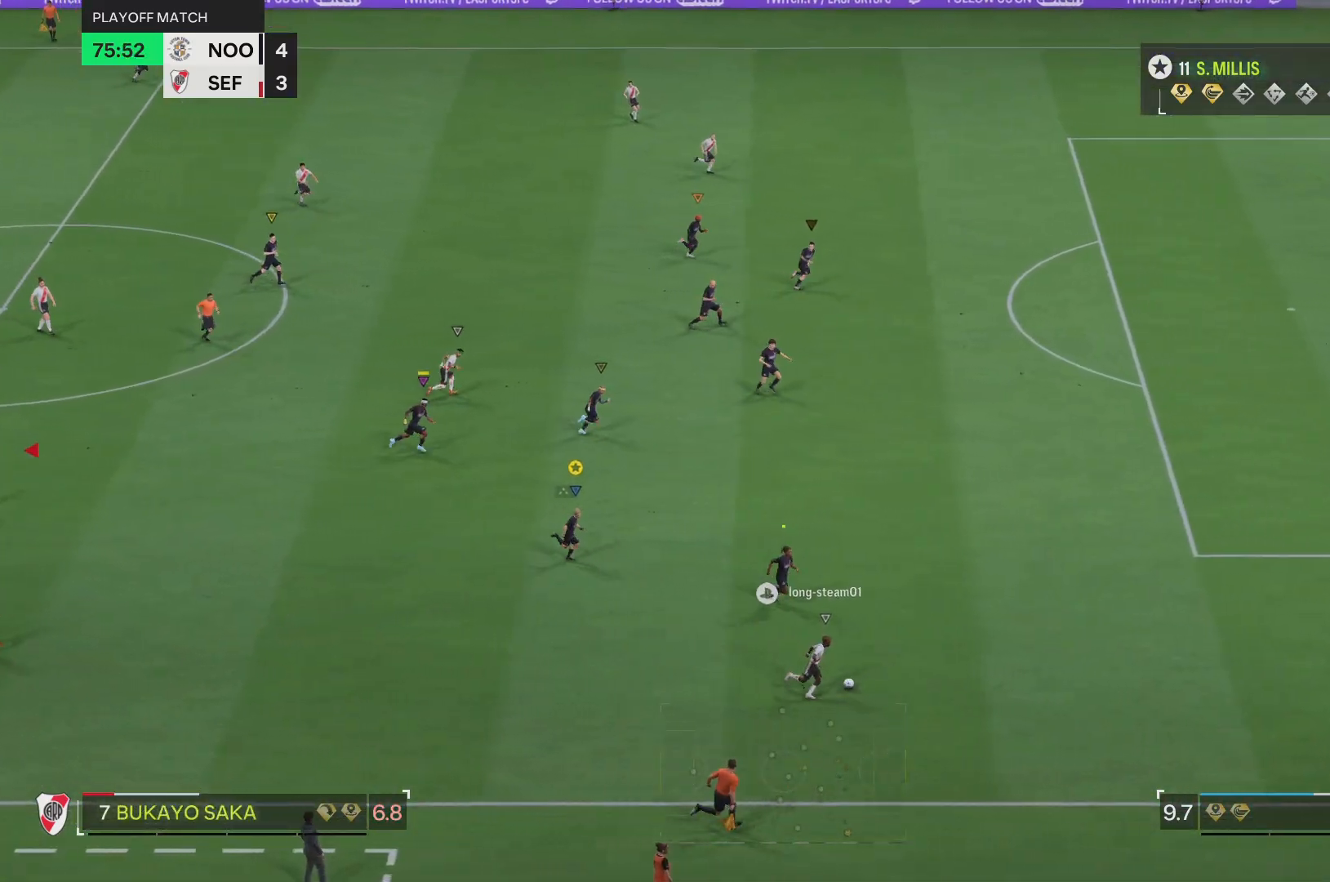
{"buttons": ["R2"], "left_stick": "right", "right_stick": "center", "events": [[433, "left_stick", "right"]]}
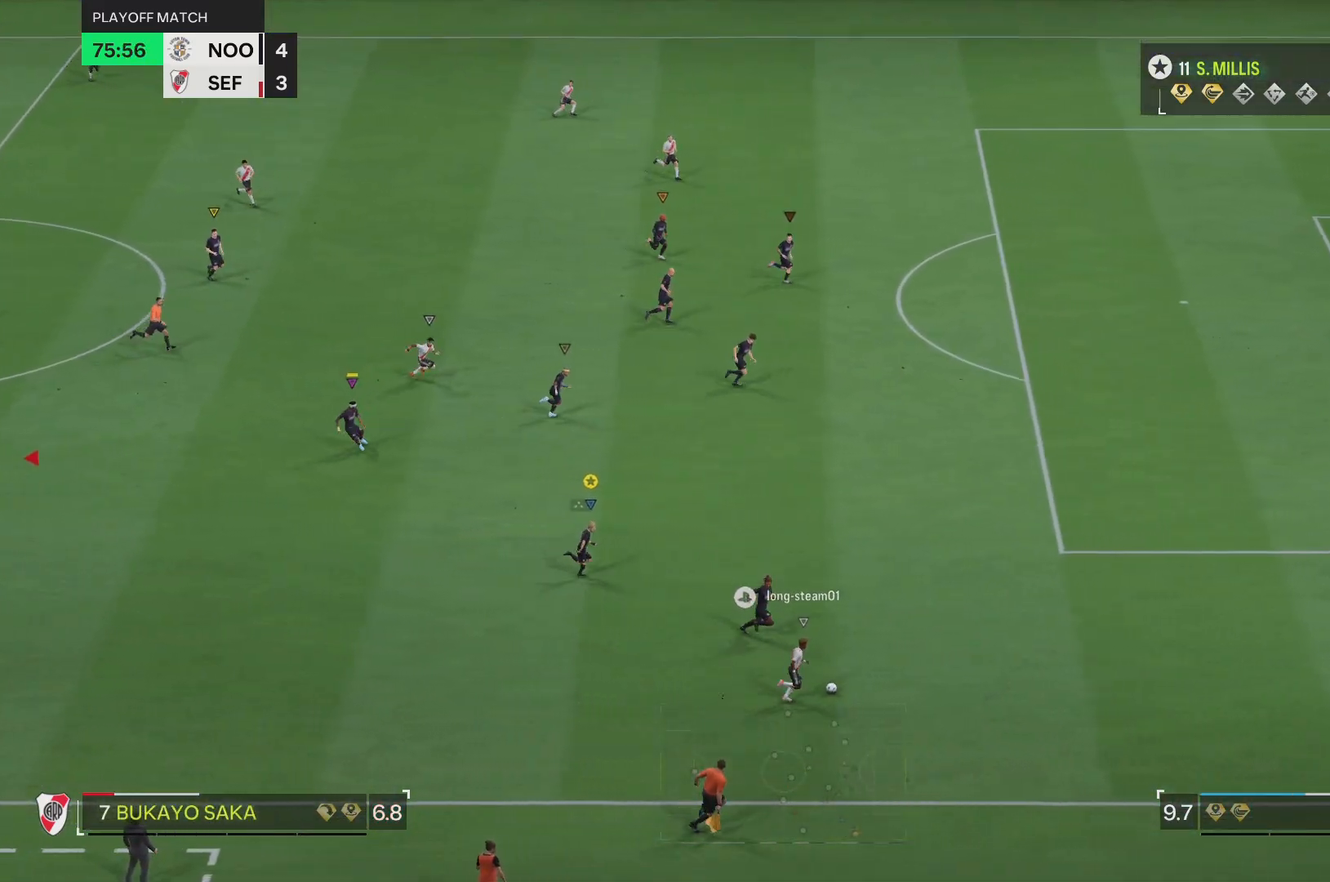
{"buttons": ["R2"], "left_stick": "right", "right_stick": "center", "events": []}
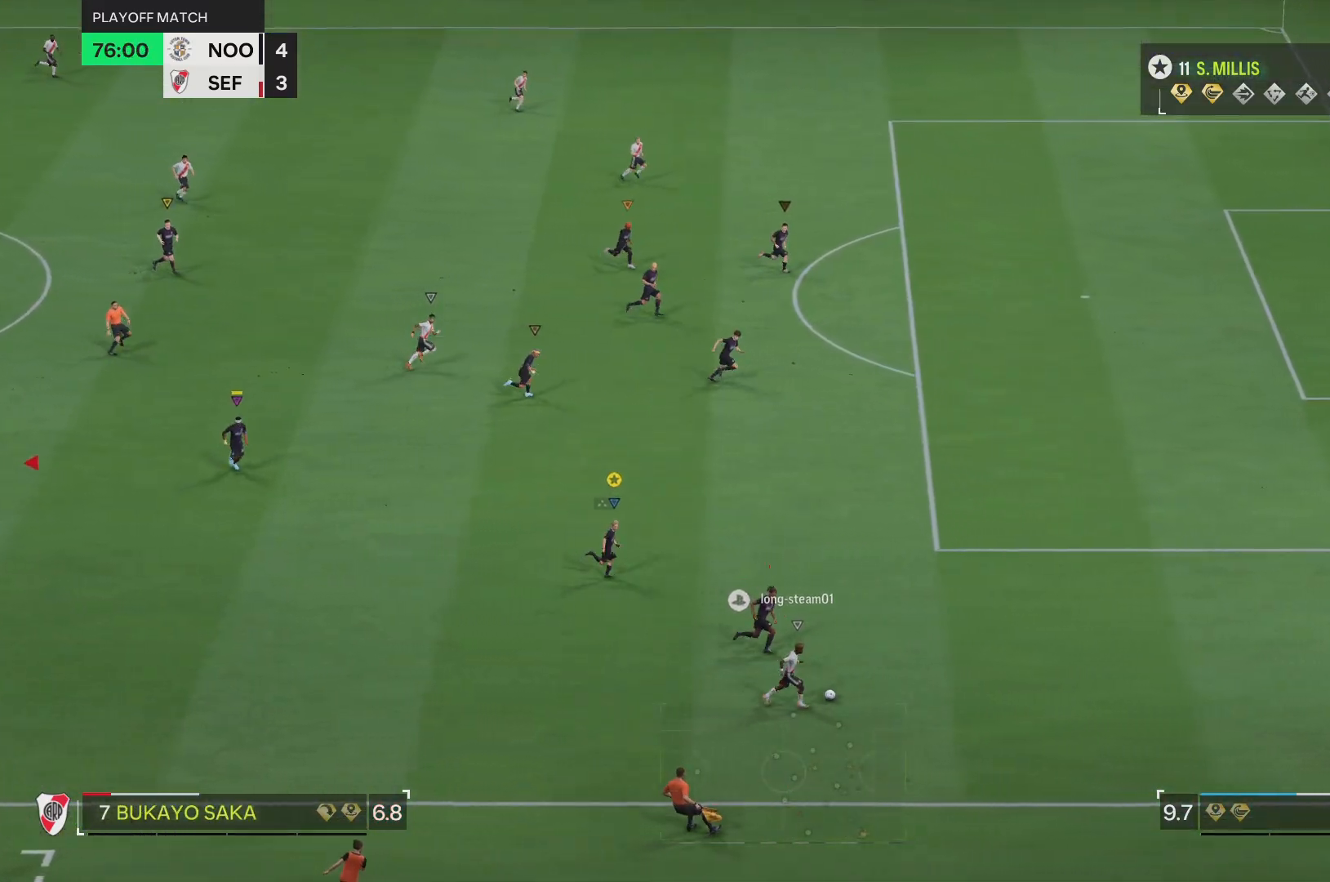
{"buttons": ["R2"], "left_stick": "down-right", "right_stick": "center", "events": [[417, "left_stick", "down-right"]]}
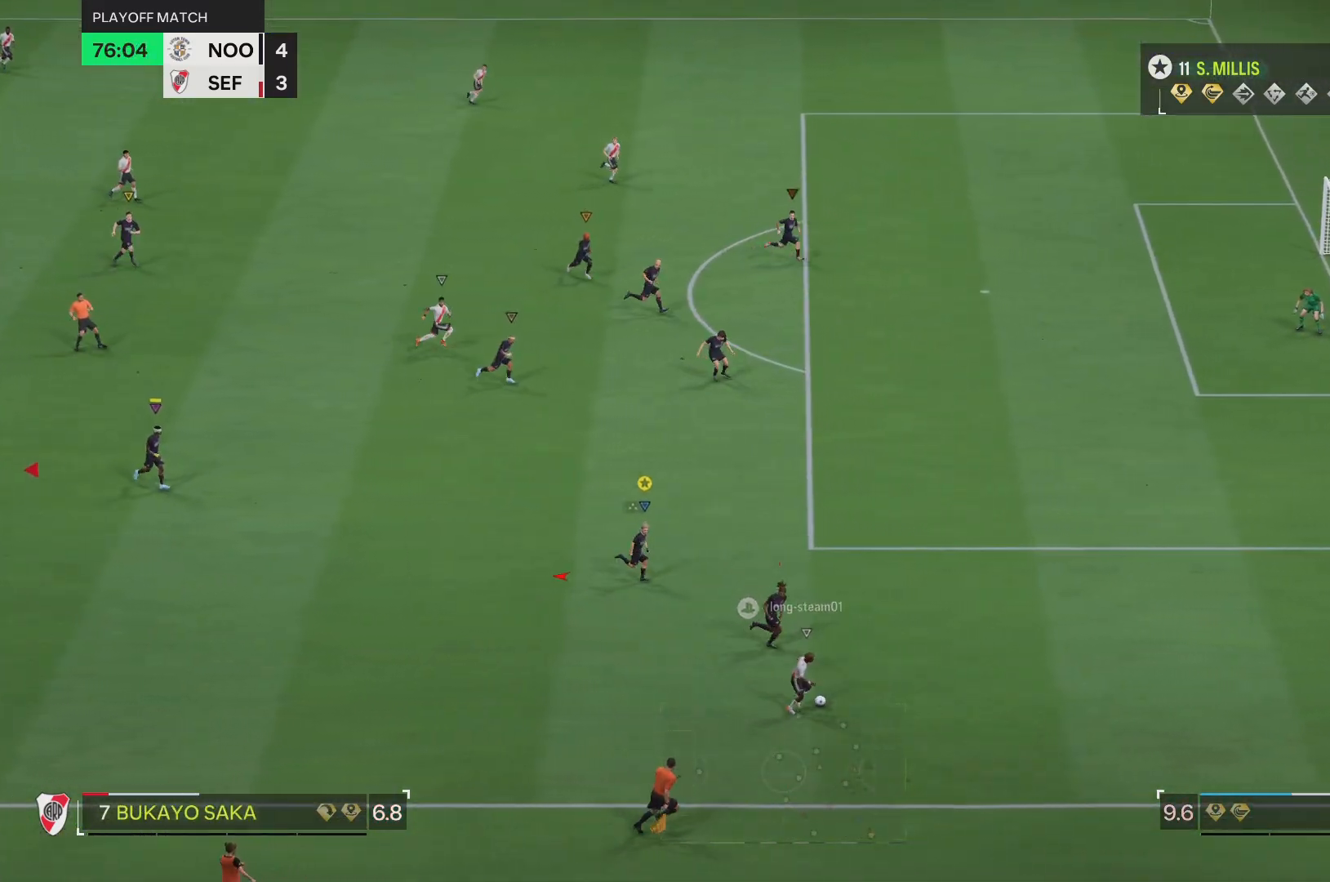
{"buttons": ["L2", "R2"], "left_stick": "down-right", "right_stick": "center", "events": [[50, "L2", "down"]]}